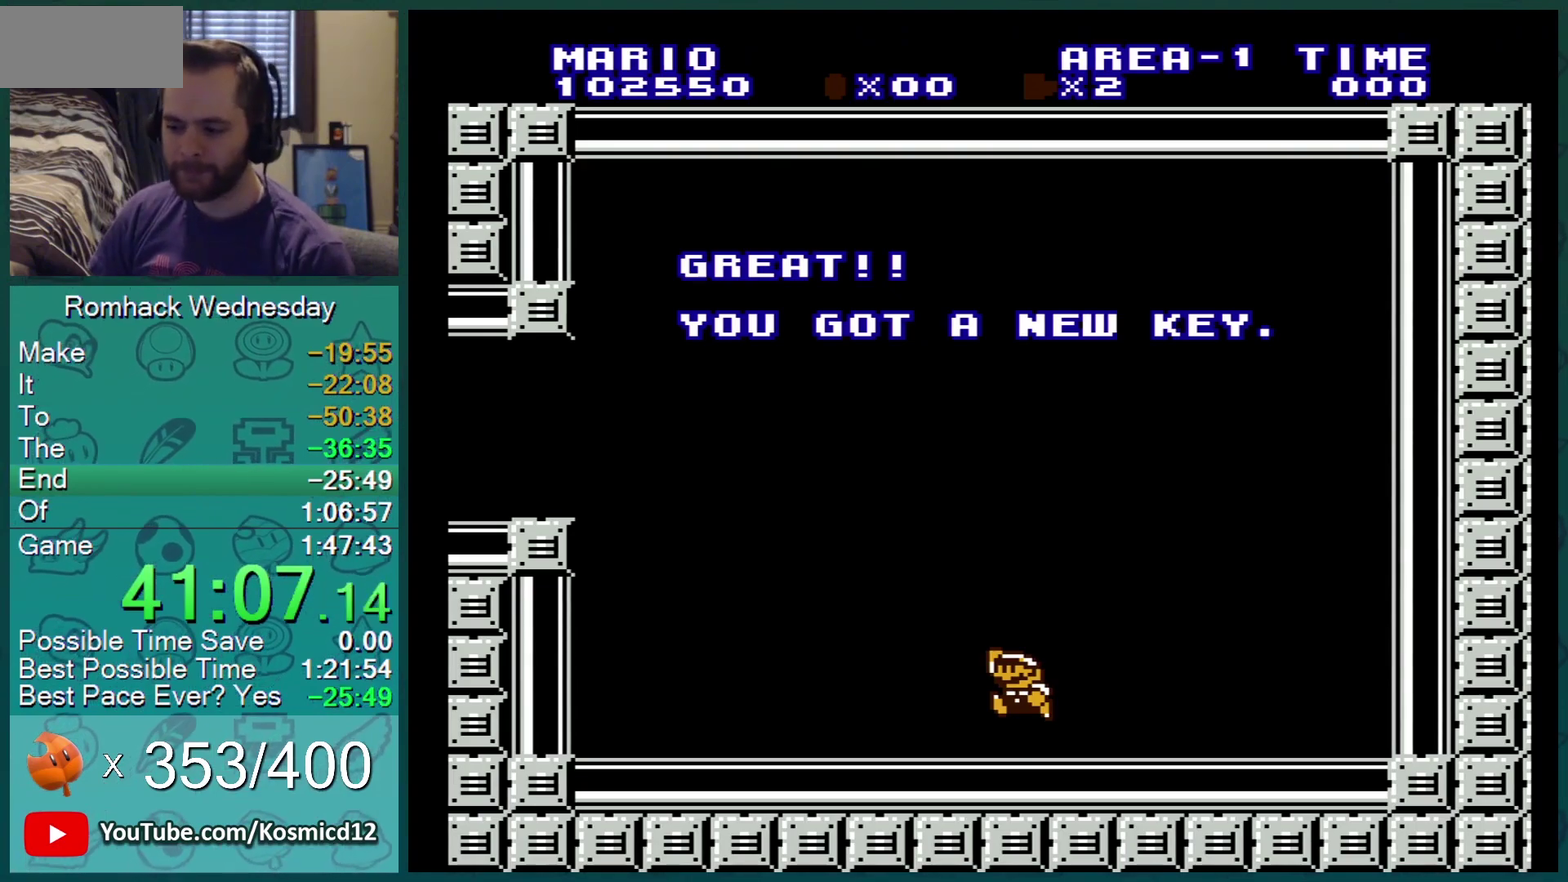
Gameplay with a controller (Nintendo layout); each line is a JSON object with the inputs held at the frame after it. "events" lists button and stick changes between this image and that frame as [ms after this image, input, new state], when the widget could be followed in between. Not read: L3 R3.
{"buttons": ["B", "DPAD_RIGHT"], "events": [[367, "B", "down"], [367, "DPAD_RIGHT", "down"]]}
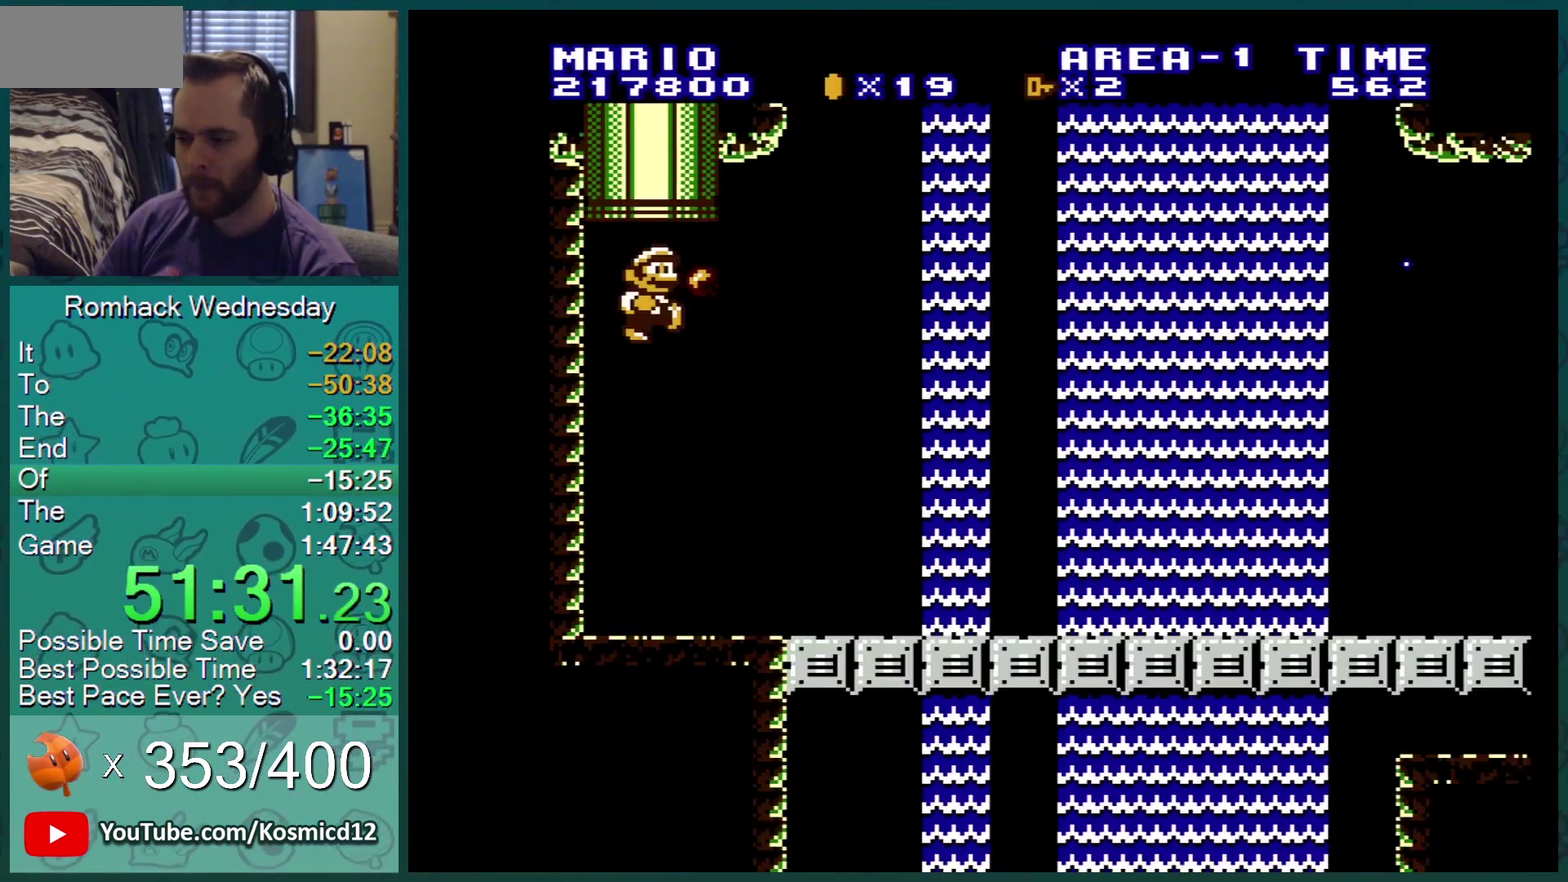
{"buttons": ["B", "DPAD_RIGHT"], "events": []}
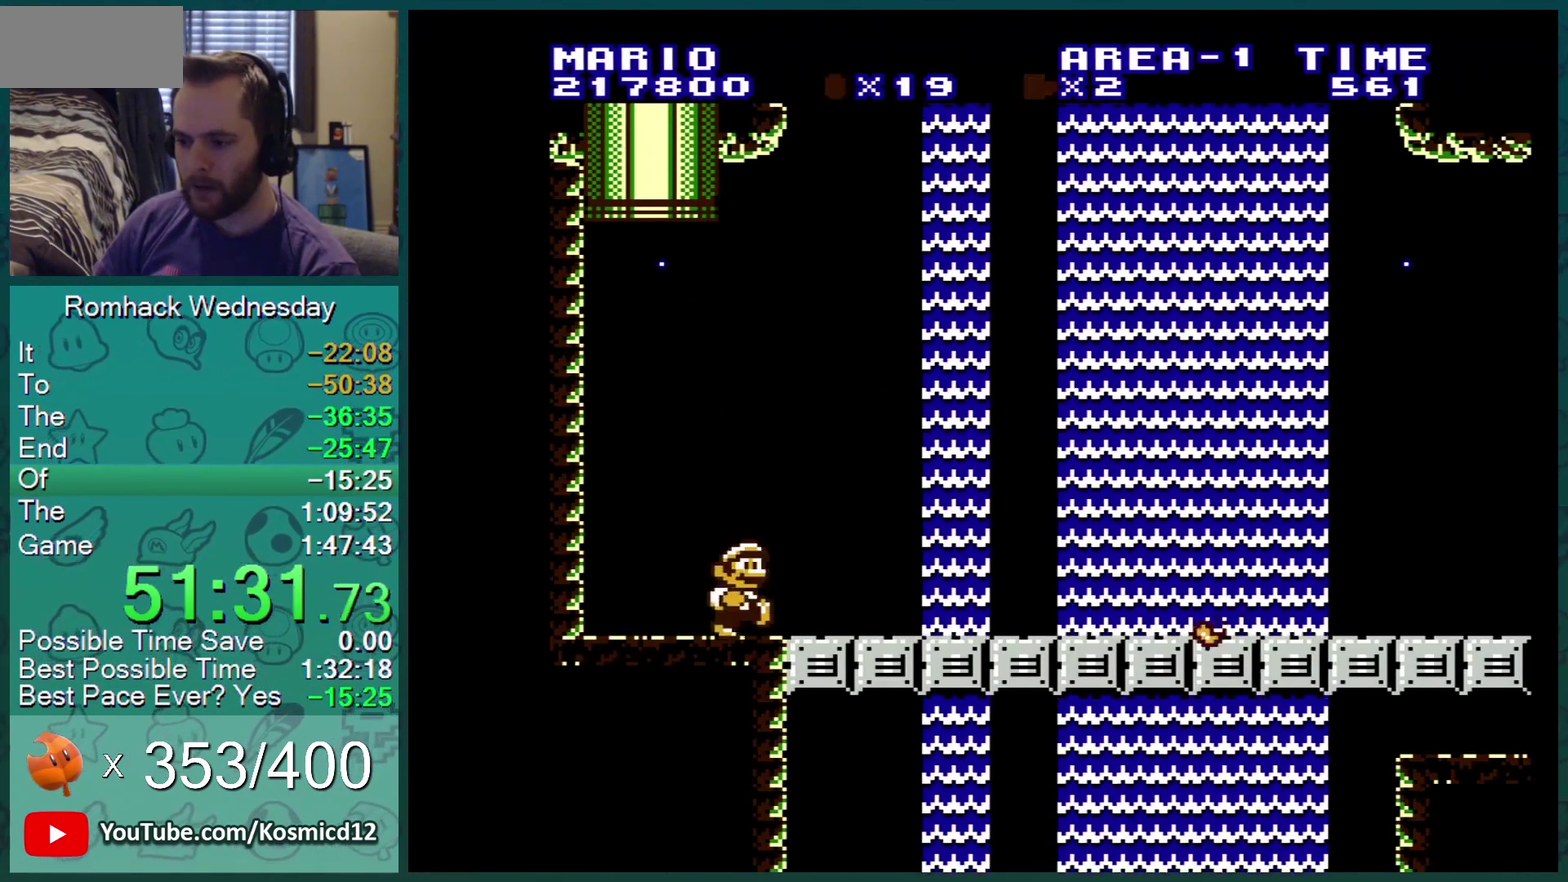
{"buttons": ["B", "DPAD_RIGHT"], "events": []}
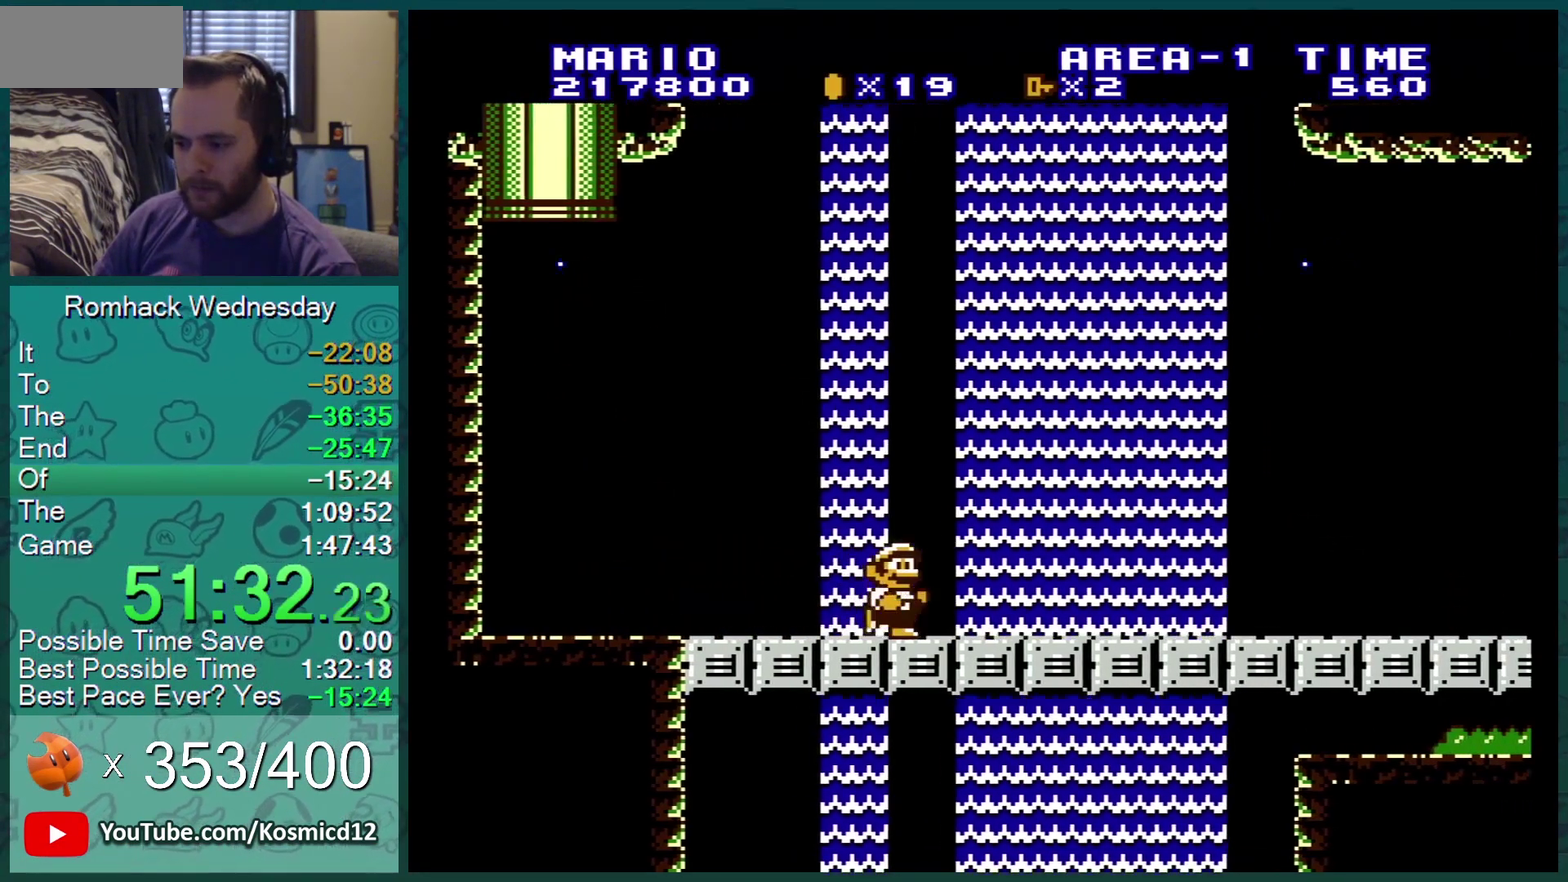
{"buttons": ["B", "DPAD_RIGHT"], "events": []}
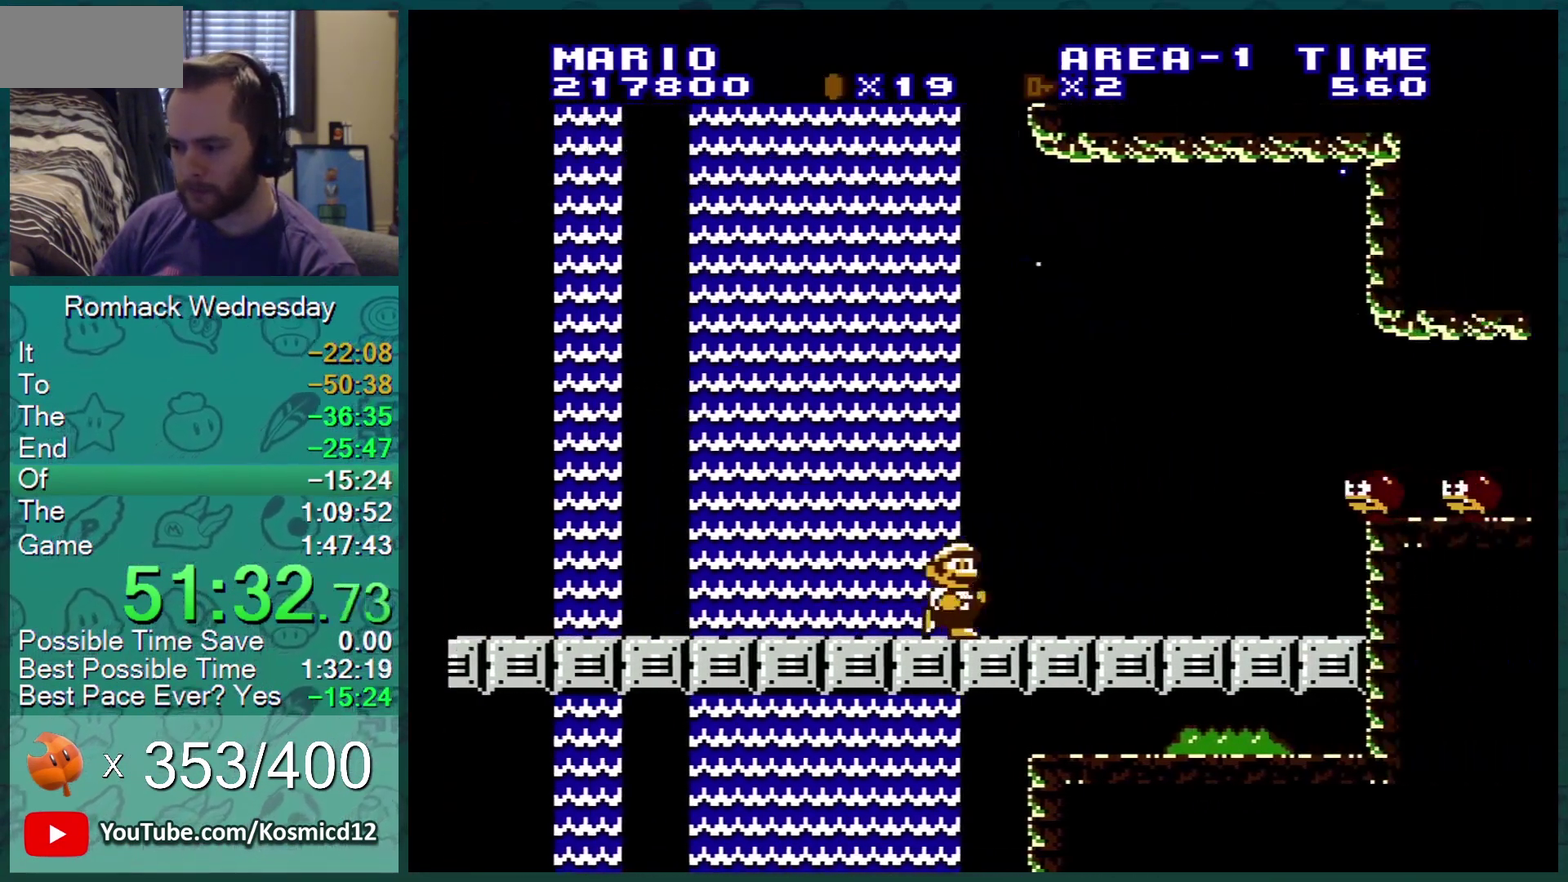
{"buttons": ["B", "DPAD_RIGHT"], "events": [[317, "A", "down"], [467, "A", "up"]]}
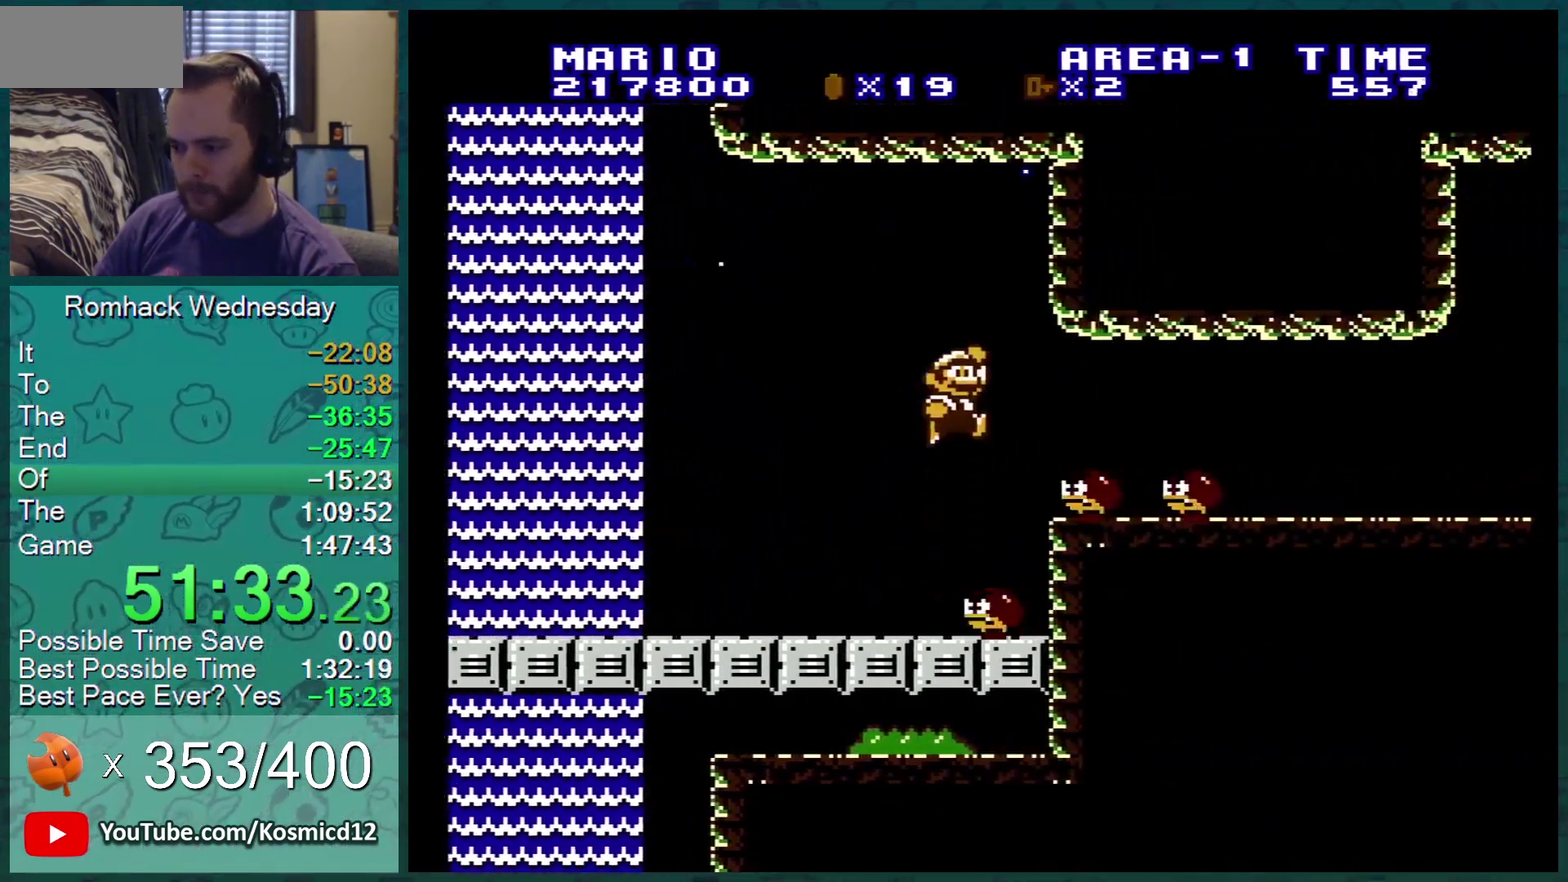
{"buttons": ["B", "DPAD_RIGHT"], "events": []}
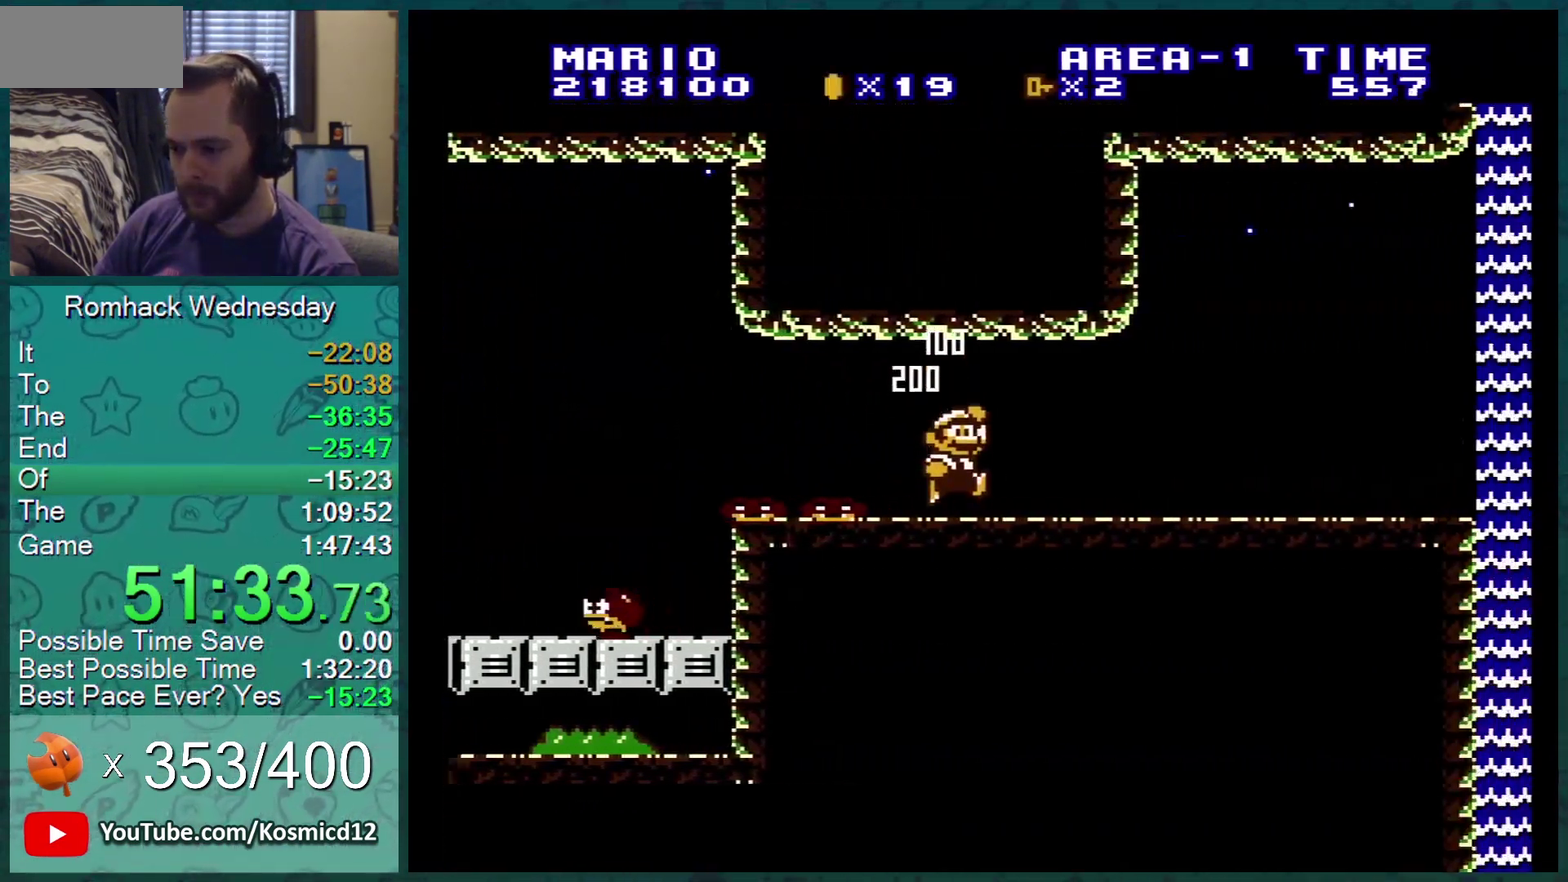
{"buttons": ["B", "DPAD_RIGHT"], "events": []}
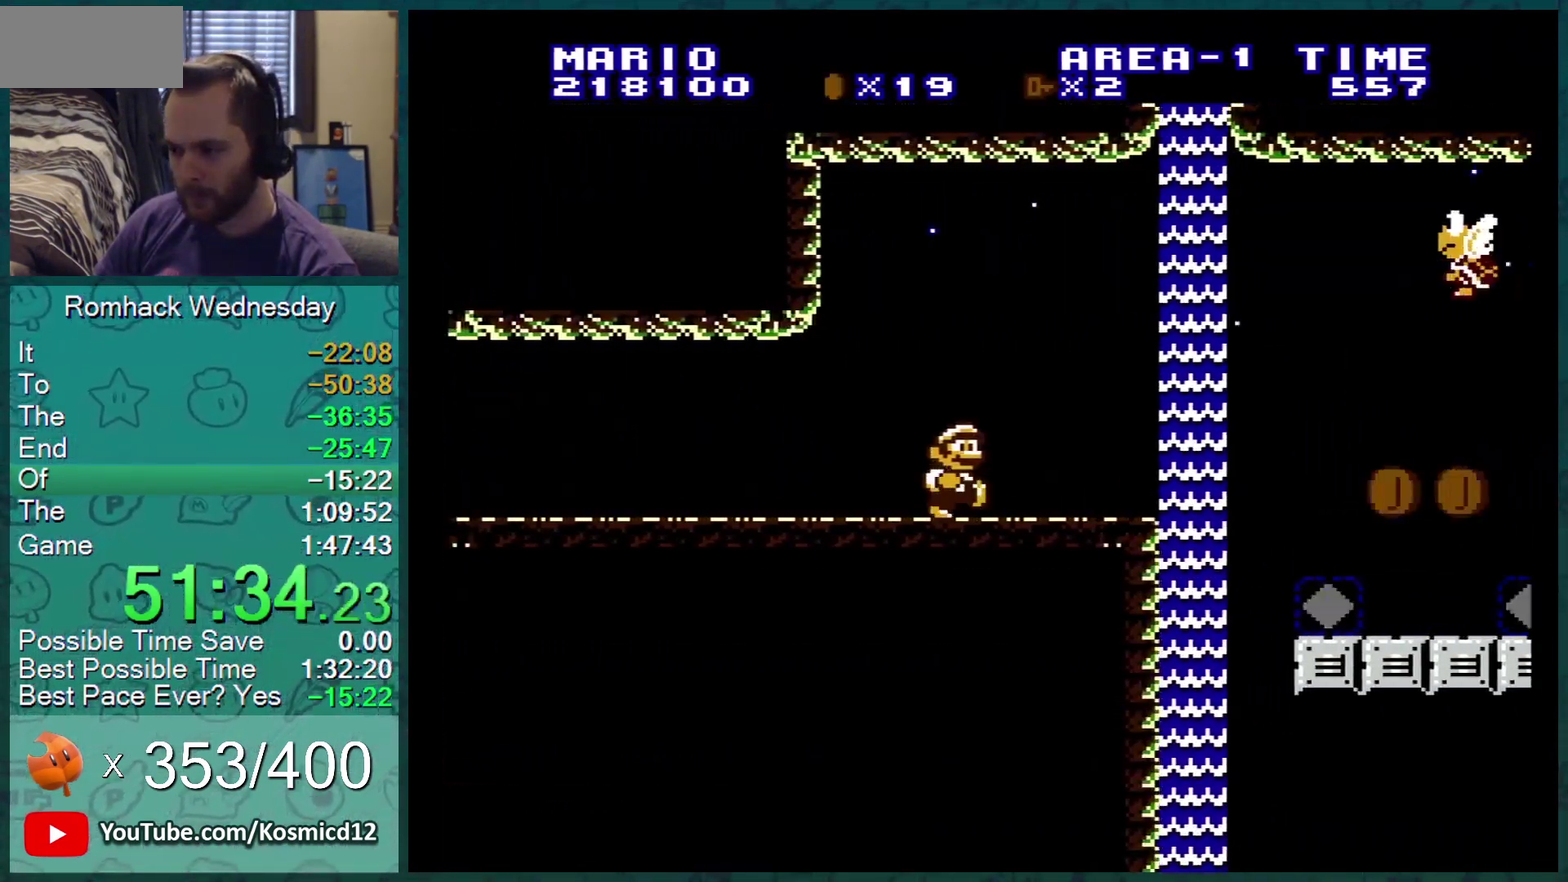
{"buttons": ["B", "DPAD_RIGHT"], "events": [[116, "A", "down"], [450, "A", "up"]]}
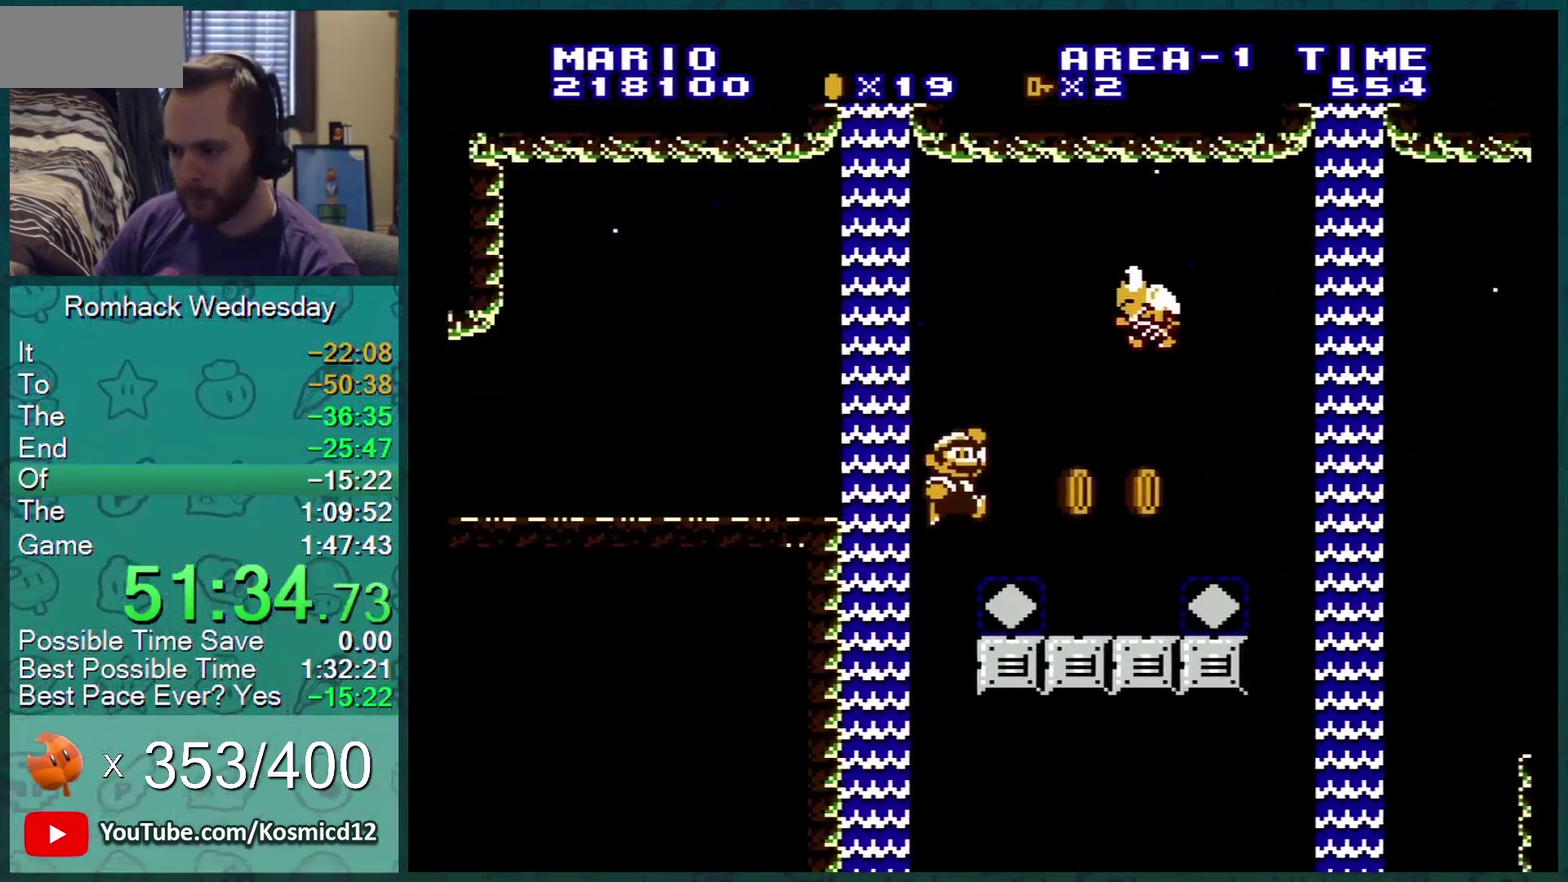
{"buttons": ["B", "DPAD_LEFT"], "events": [[50, "DPAD_RIGHT", "up"], [83, "DPAD_LEFT", "down"]]}
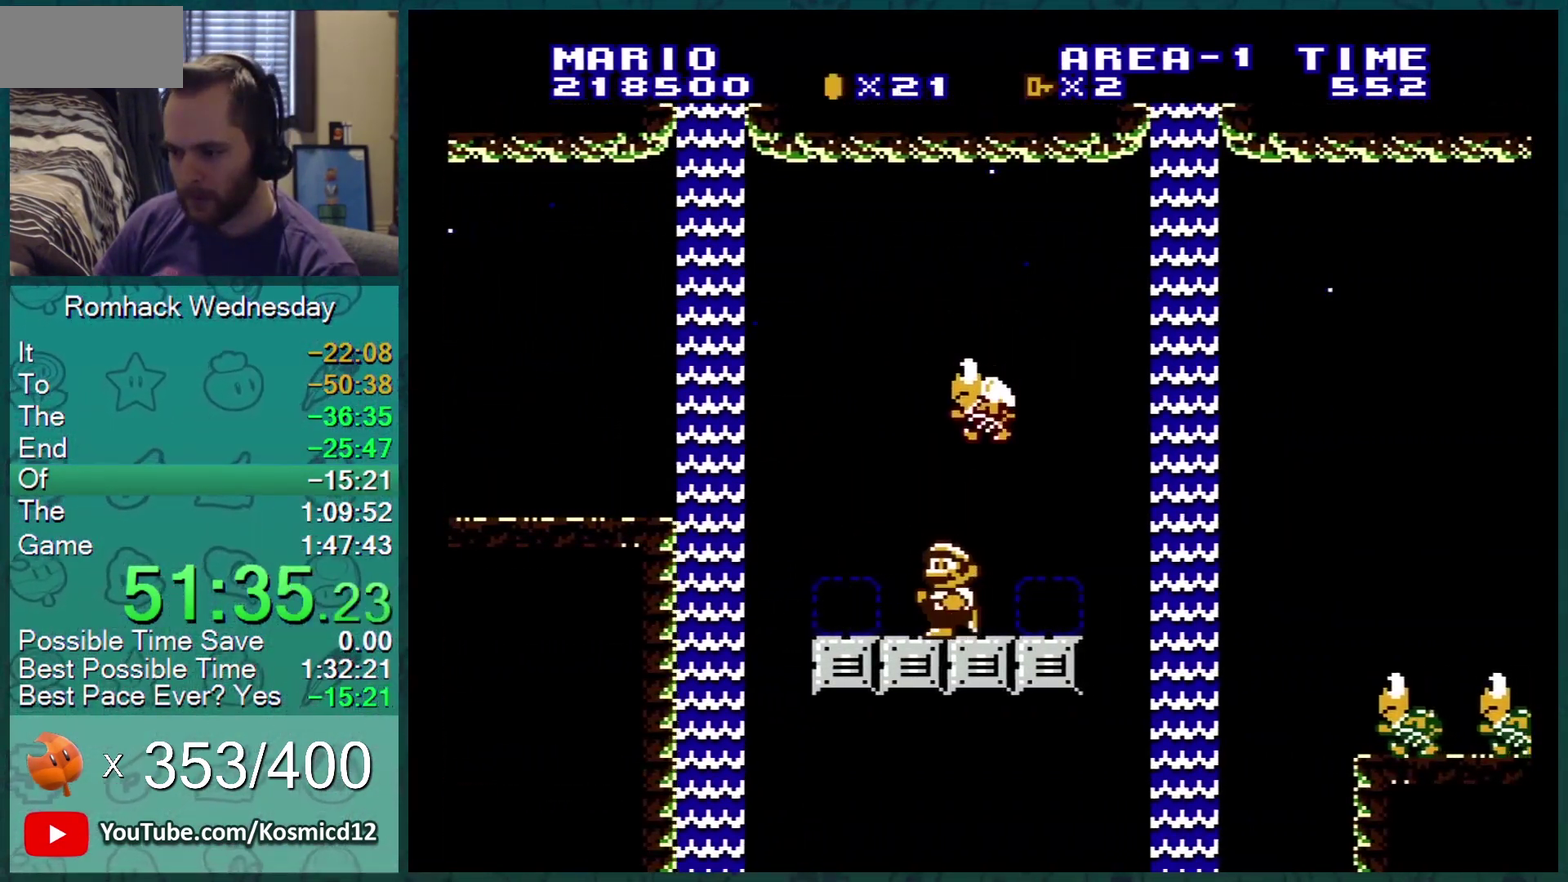
{"buttons": ["A", "B"], "events": [[216, "B", "up"], [216, "DPAD_LEFT", "up"], [350, "A", "down"], [433, "B", "down"]]}
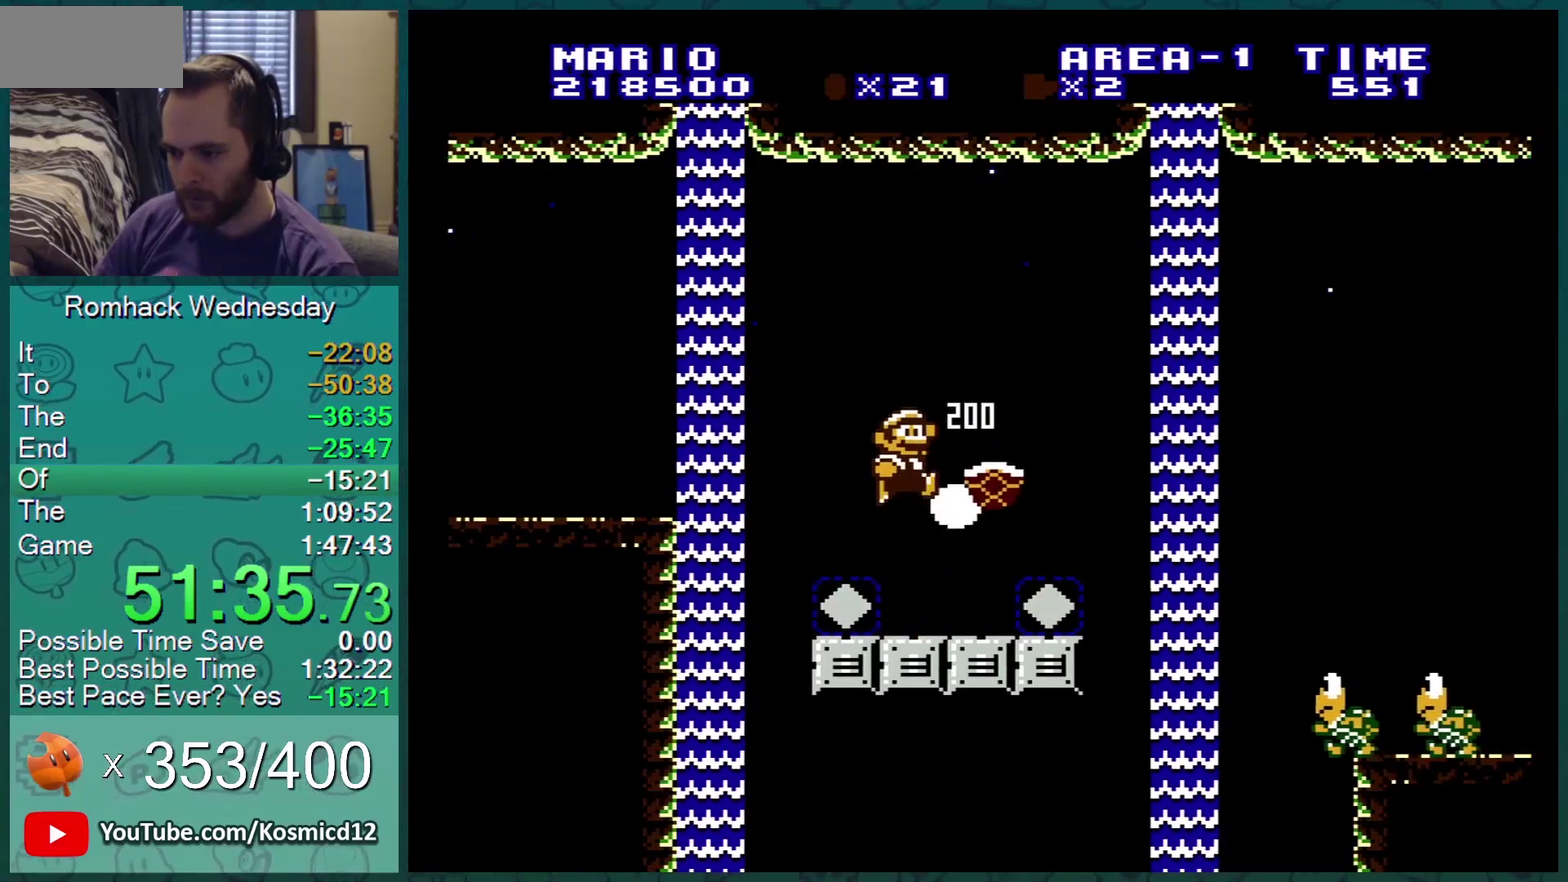
{"buttons": ["B", "DPAD_RIGHT"], "events": [[50, "DPAD_RIGHT", "down"], [83, "A", "up"], [200, "DPAD_RIGHT", "up"], [467, "DPAD_RIGHT", "down"]]}
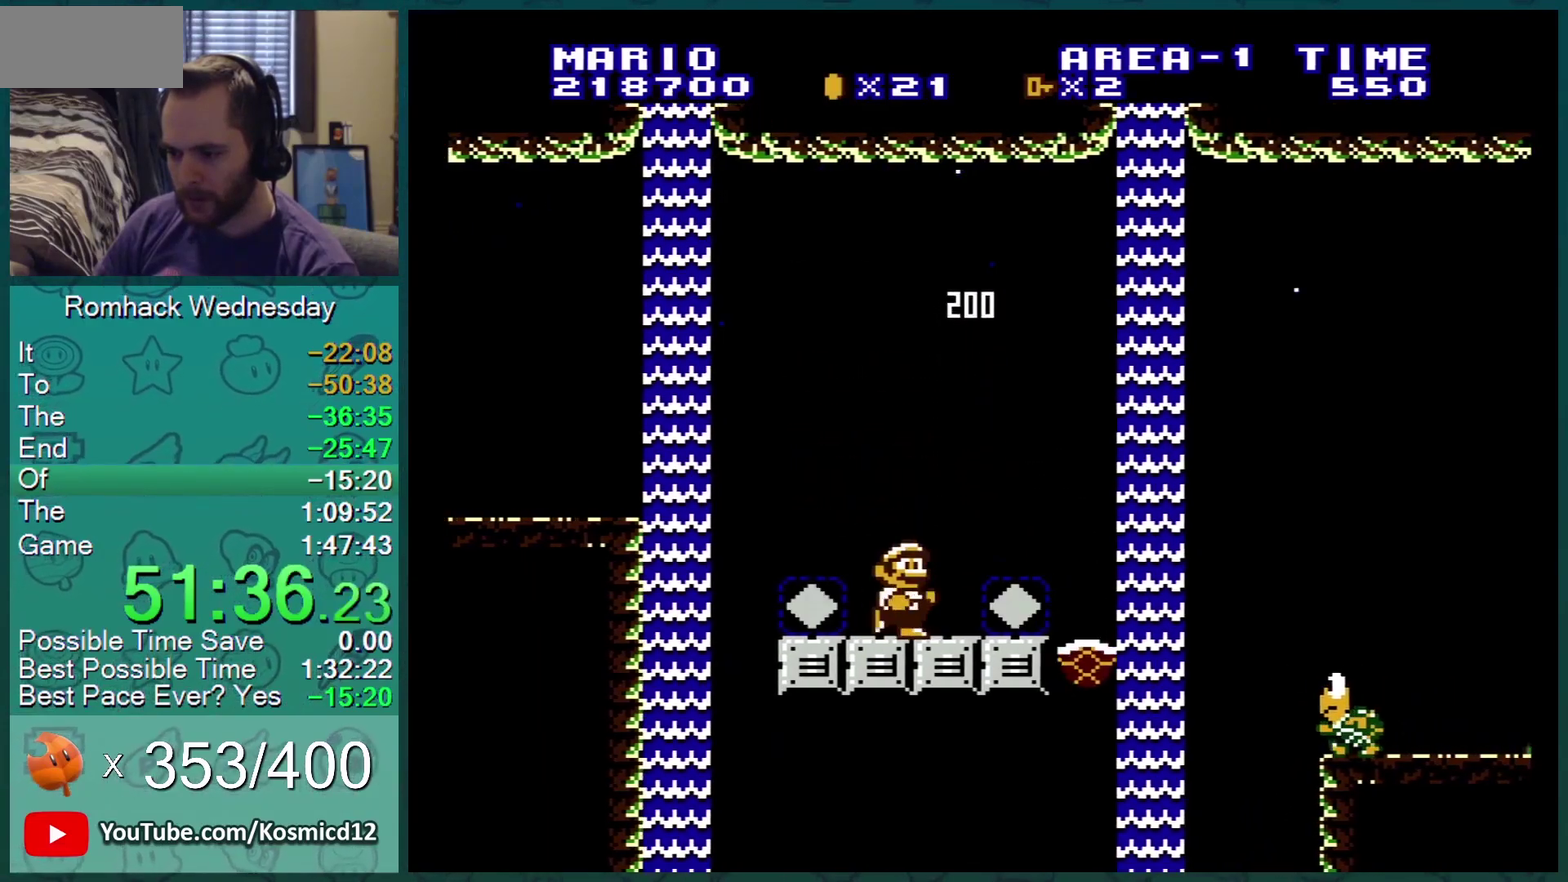
{"buttons": ["B"], "events": [[33, "DPAD_RIGHT", "up"], [333, "DPAD_LEFT", "down"], [400, "DPAD_LEFT", "up"]]}
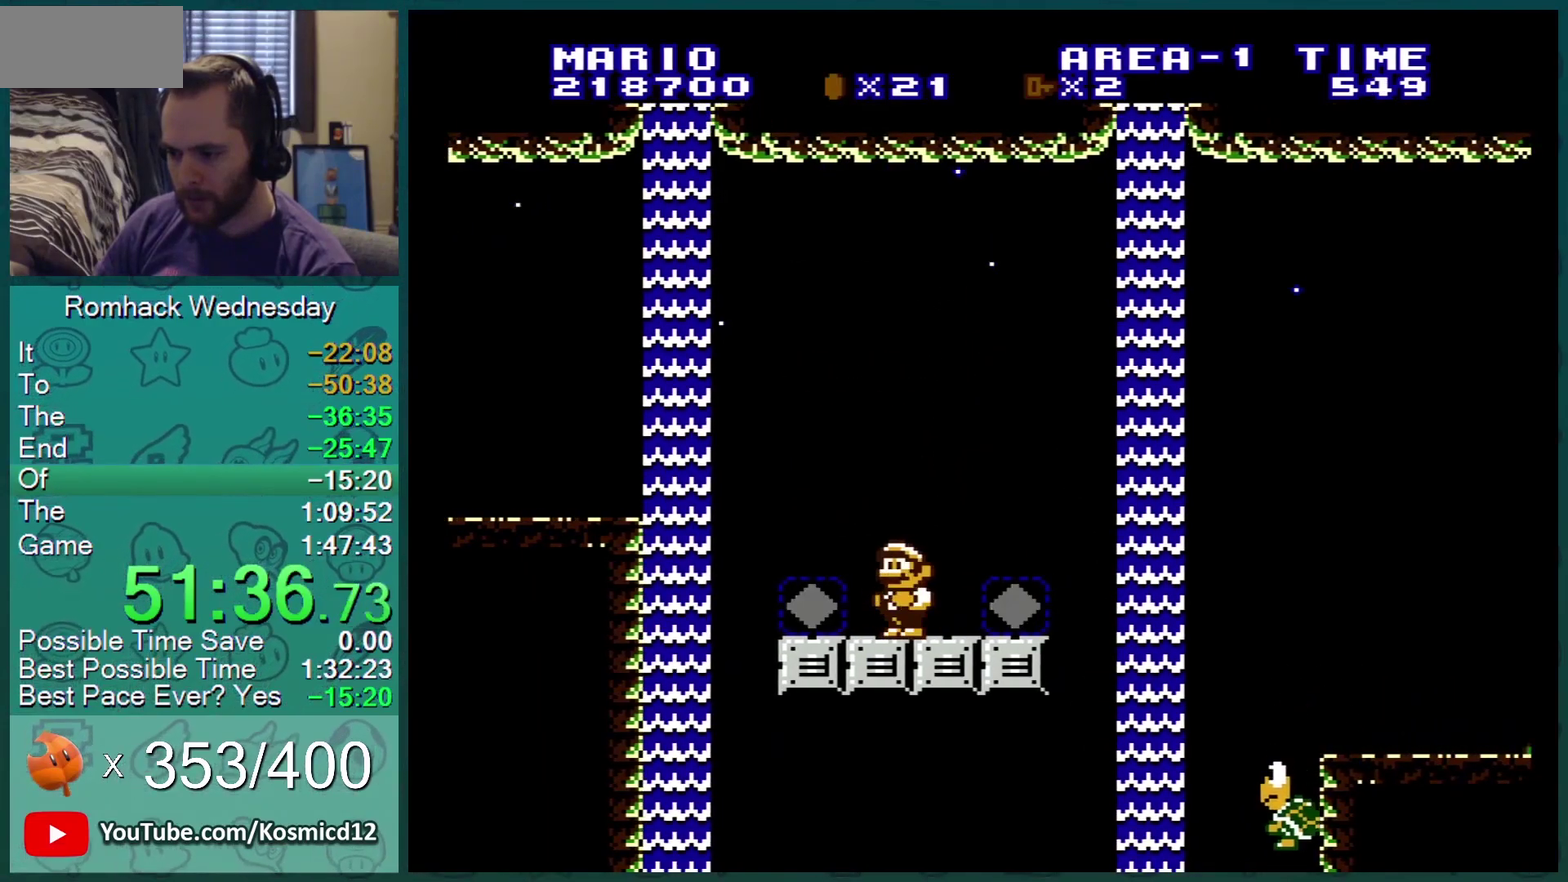
{"buttons": ["B", "DPAD_RIGHT"], "events": [[83, "A", "down"], [150, "DPAD_RIGHT", "down"], [300, "A", "up"]]}
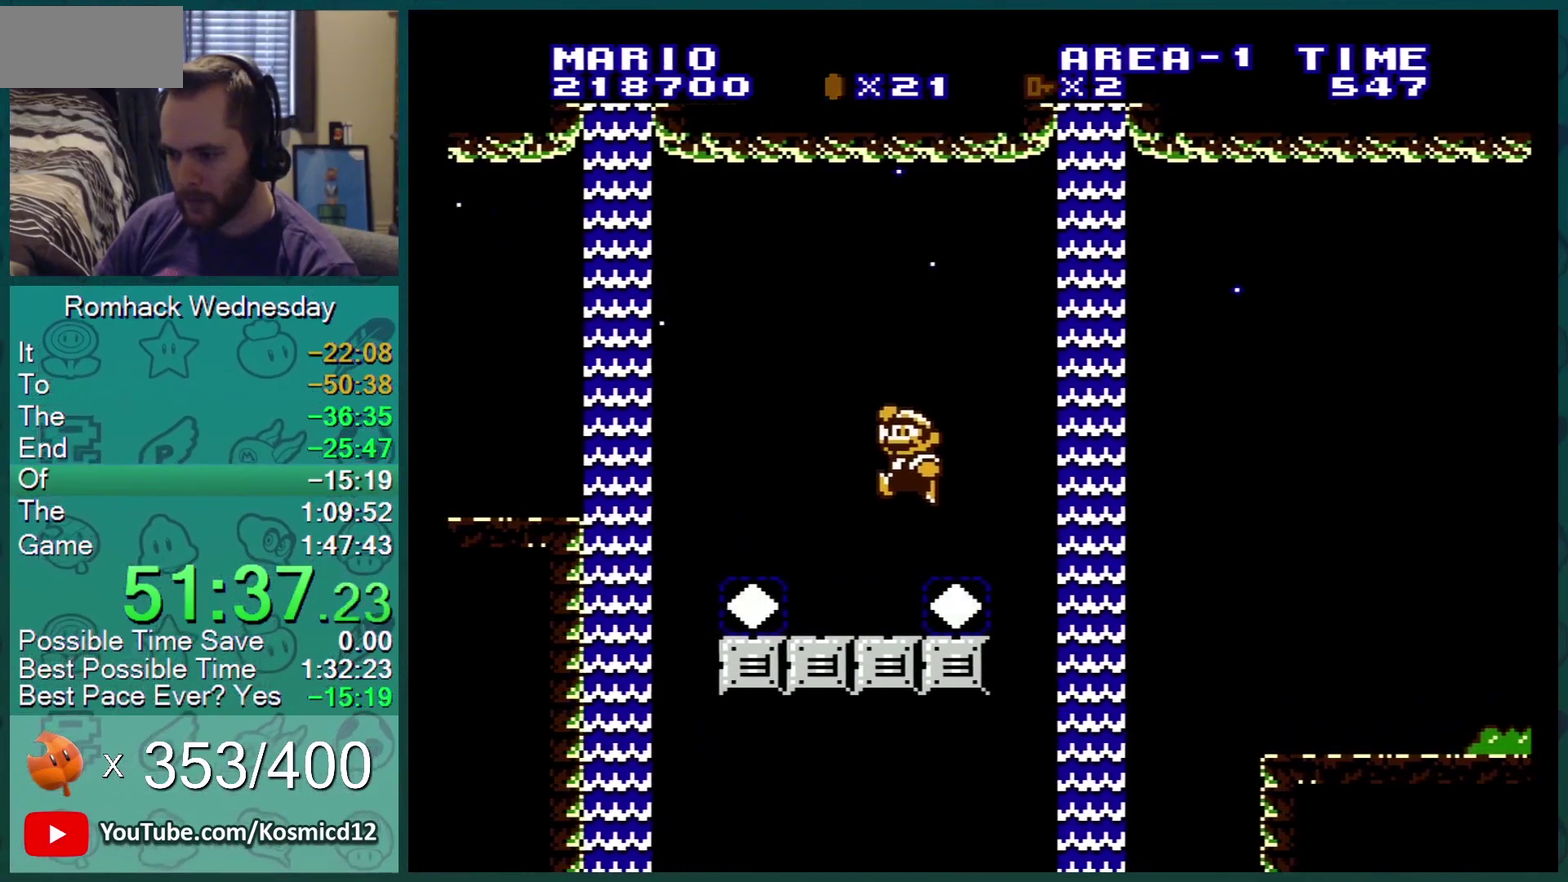
{"buttons": ["A", "B", "DPAD_RIGHT"], "events": [[133, "A", "down"]]}
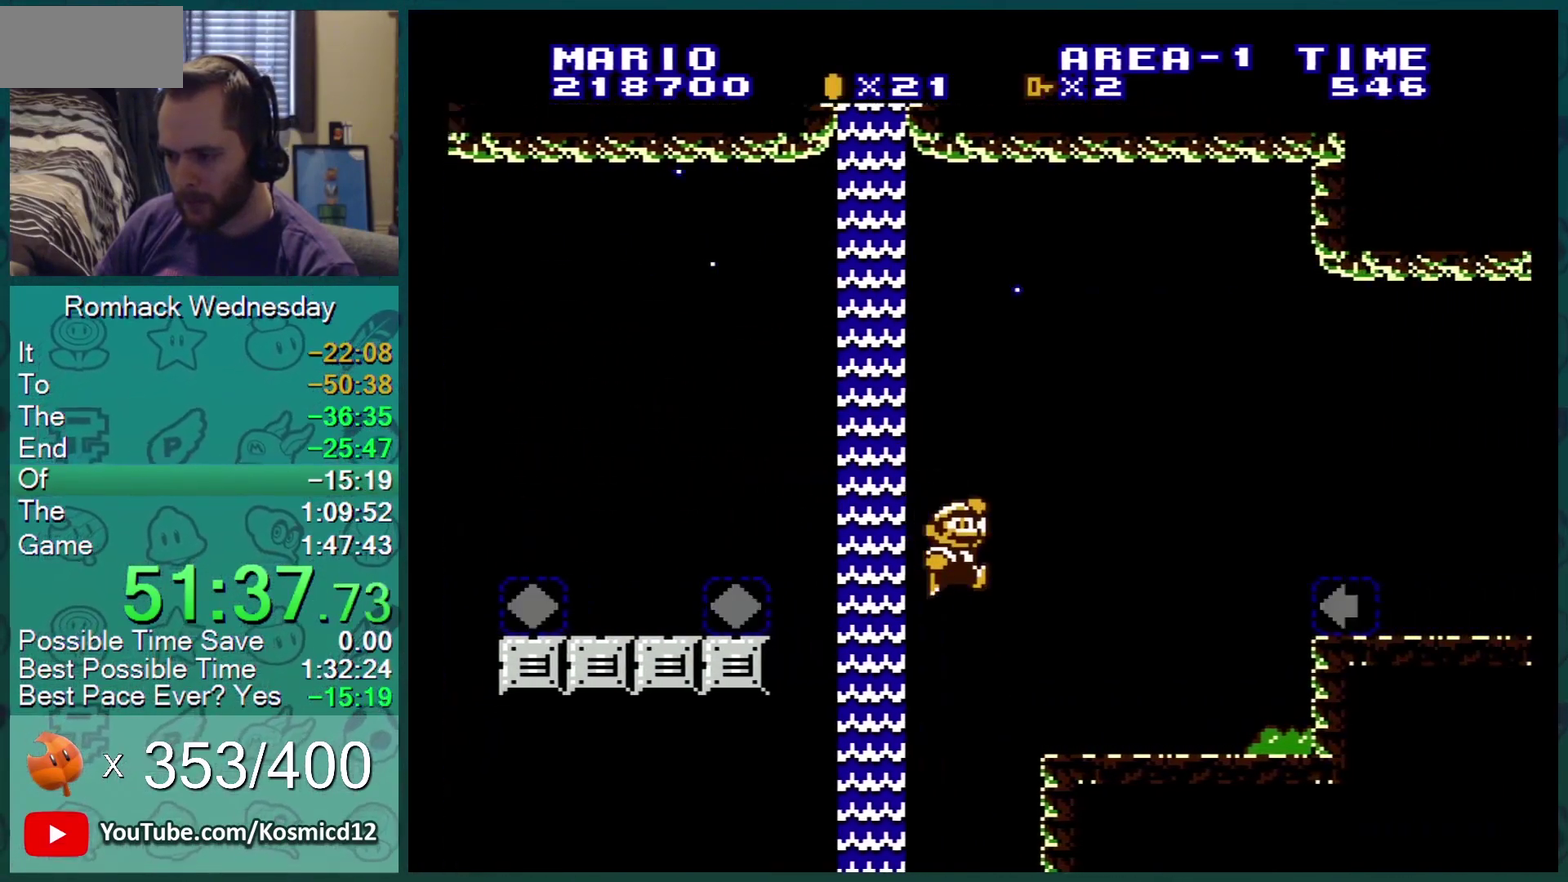
{"buttons": ["A", "B"], "events": [[17, "A", "up"], [217, "DPAD_RIGHT", "up"], [267, "A", "down"], [400, "DPAD_LEFT", "down"], [484, "DPAD_LEFT", "up"]]}
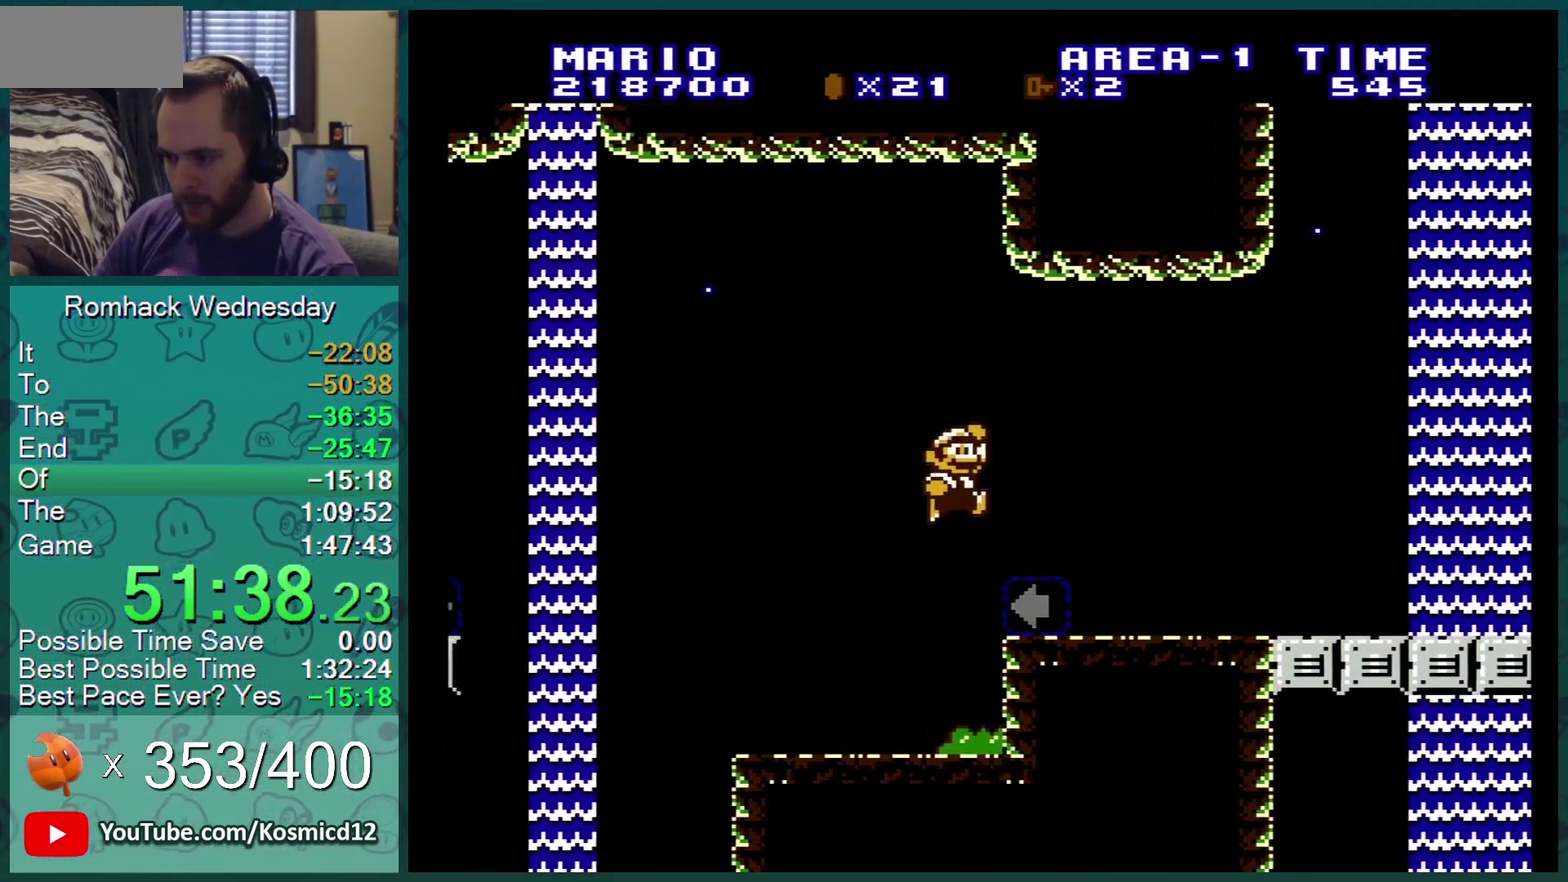
{"buttons": ["B"], "events": [[116, "DPAD_LEFT", "down"], [233, "A", "up"], [233, "DPAD_LEFT", "up"]]}
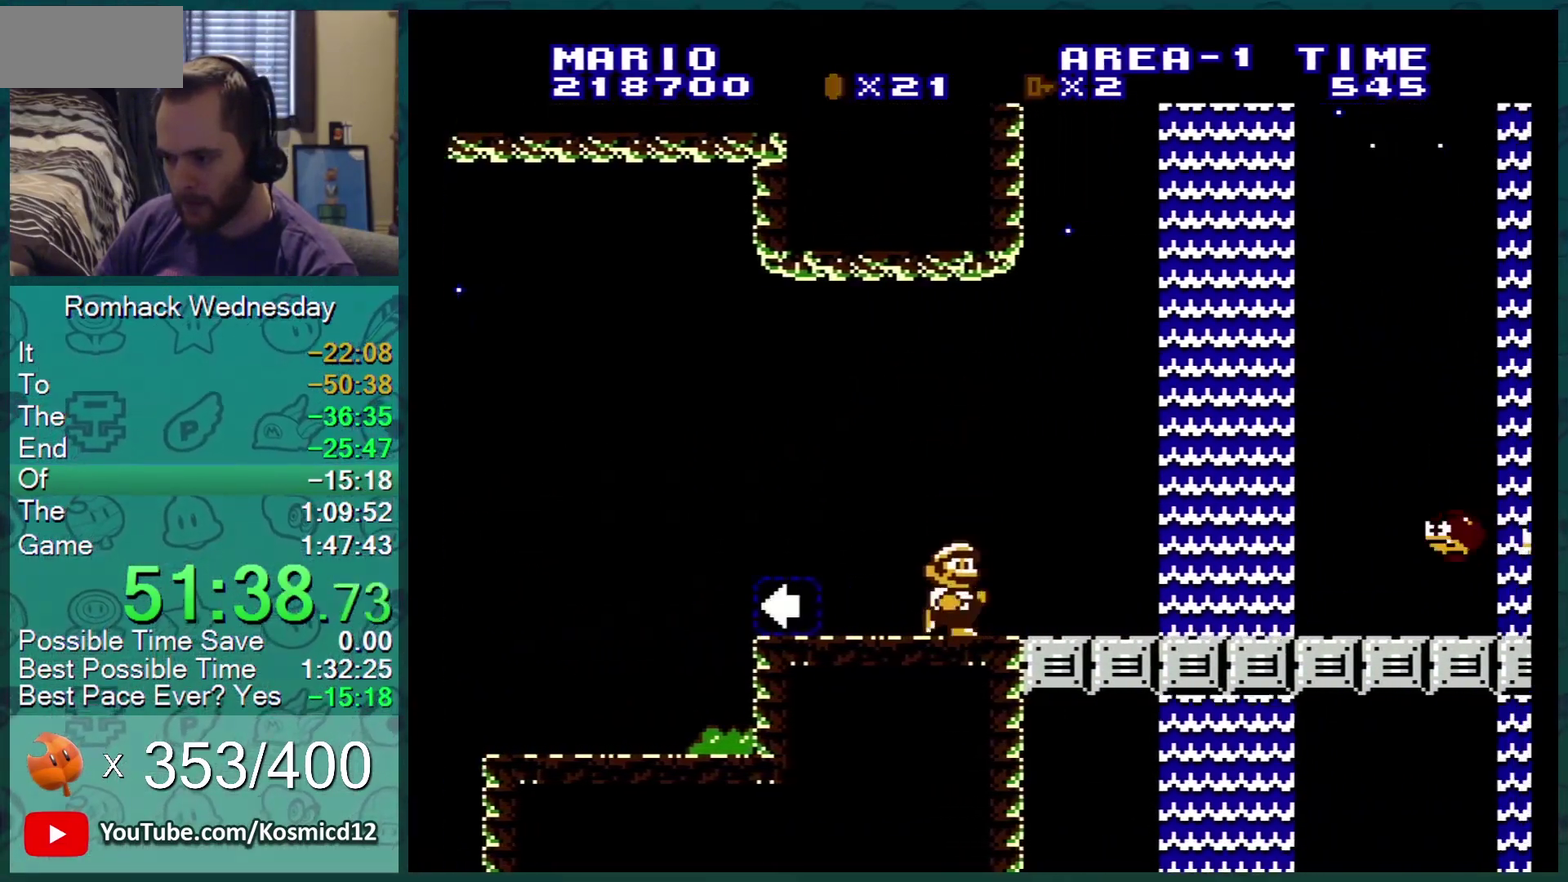
{"buttons": [], "events": [[167, "DPAD_RIGHT", "down"], [300, "DPAD_RIGHT", "up"], [384, "B", "up"]]}
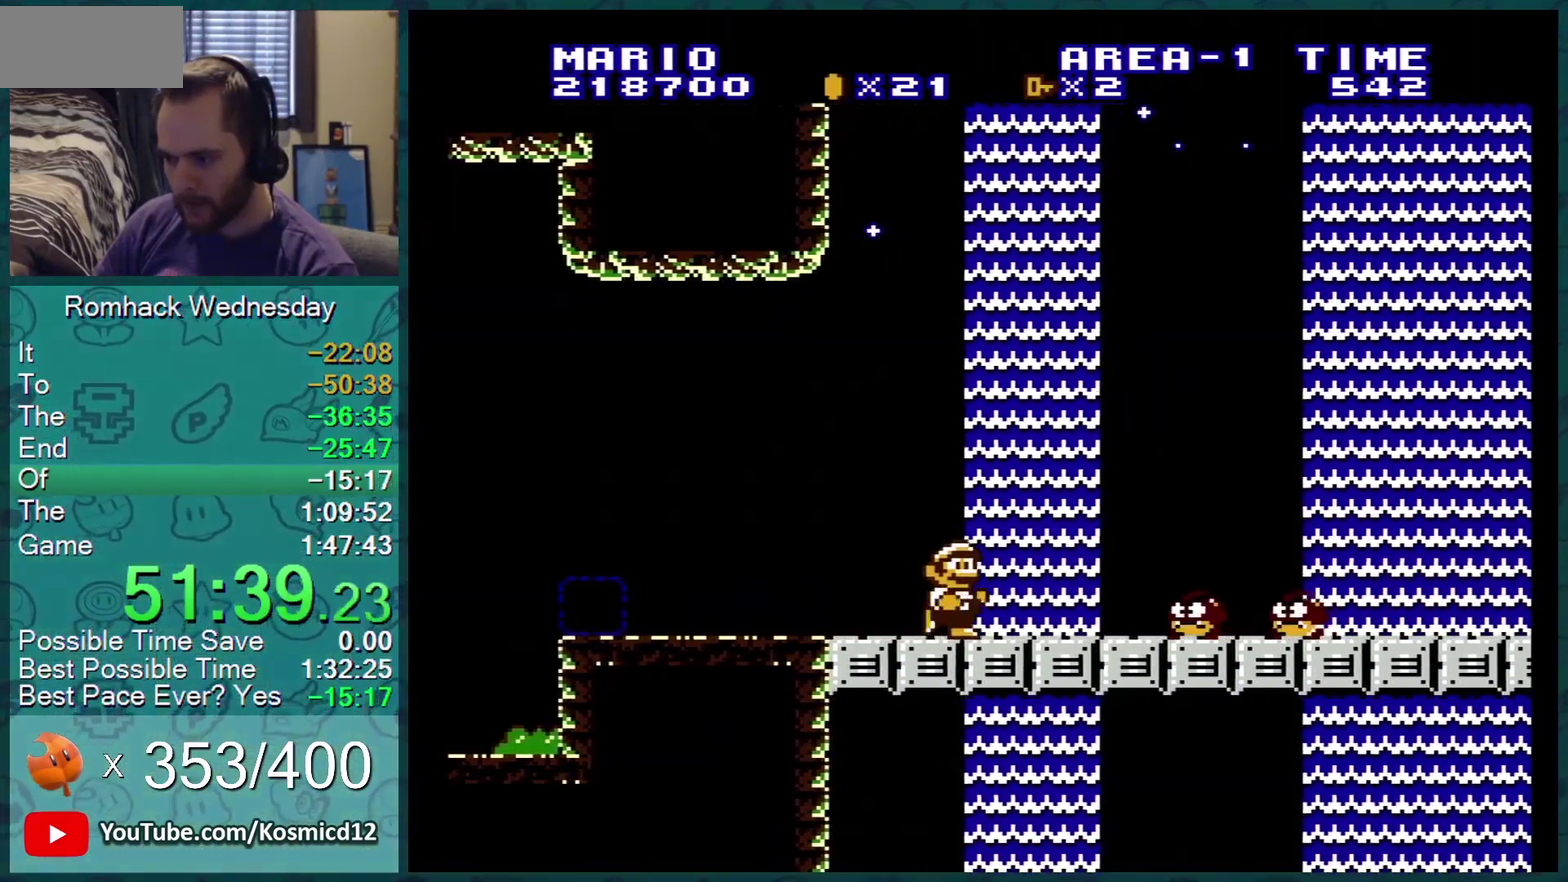
{"buttons": ["B", "DPAD_RIGHT"], "events": [[233, "B", "down"], [483, "DPAD_RIGHT", "down"]]}
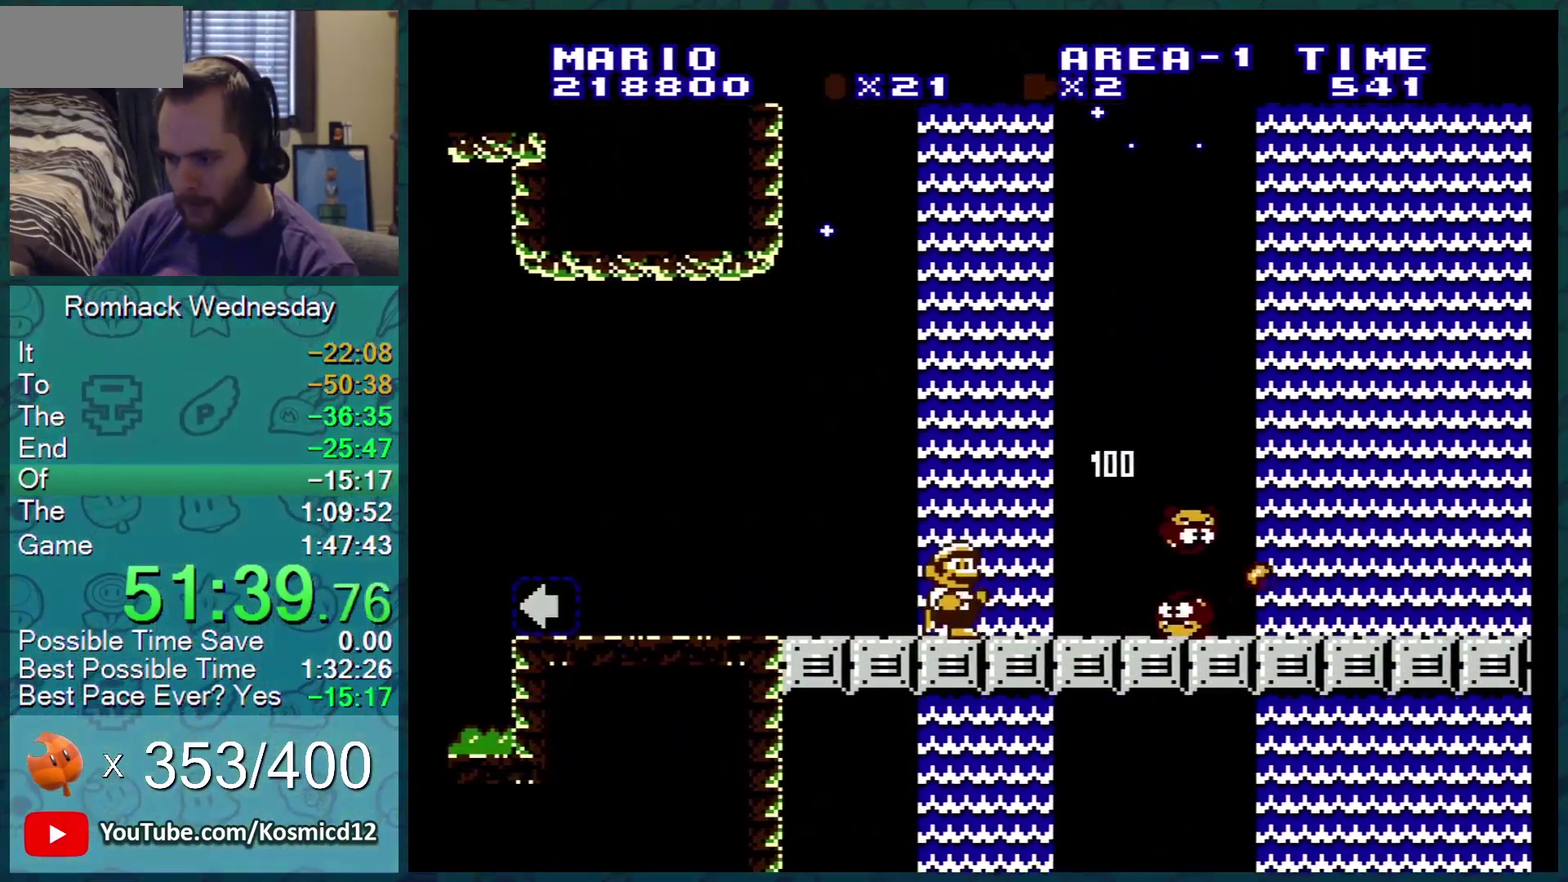
{"buttons": ["B", "DPAD_RIGHT"], "events": [[50, "B", "up"], [100, "B", "down"], [267, "B", "up"], [317, "B", "down"], [384, "B", "up"], [450, "B", "down"]]}
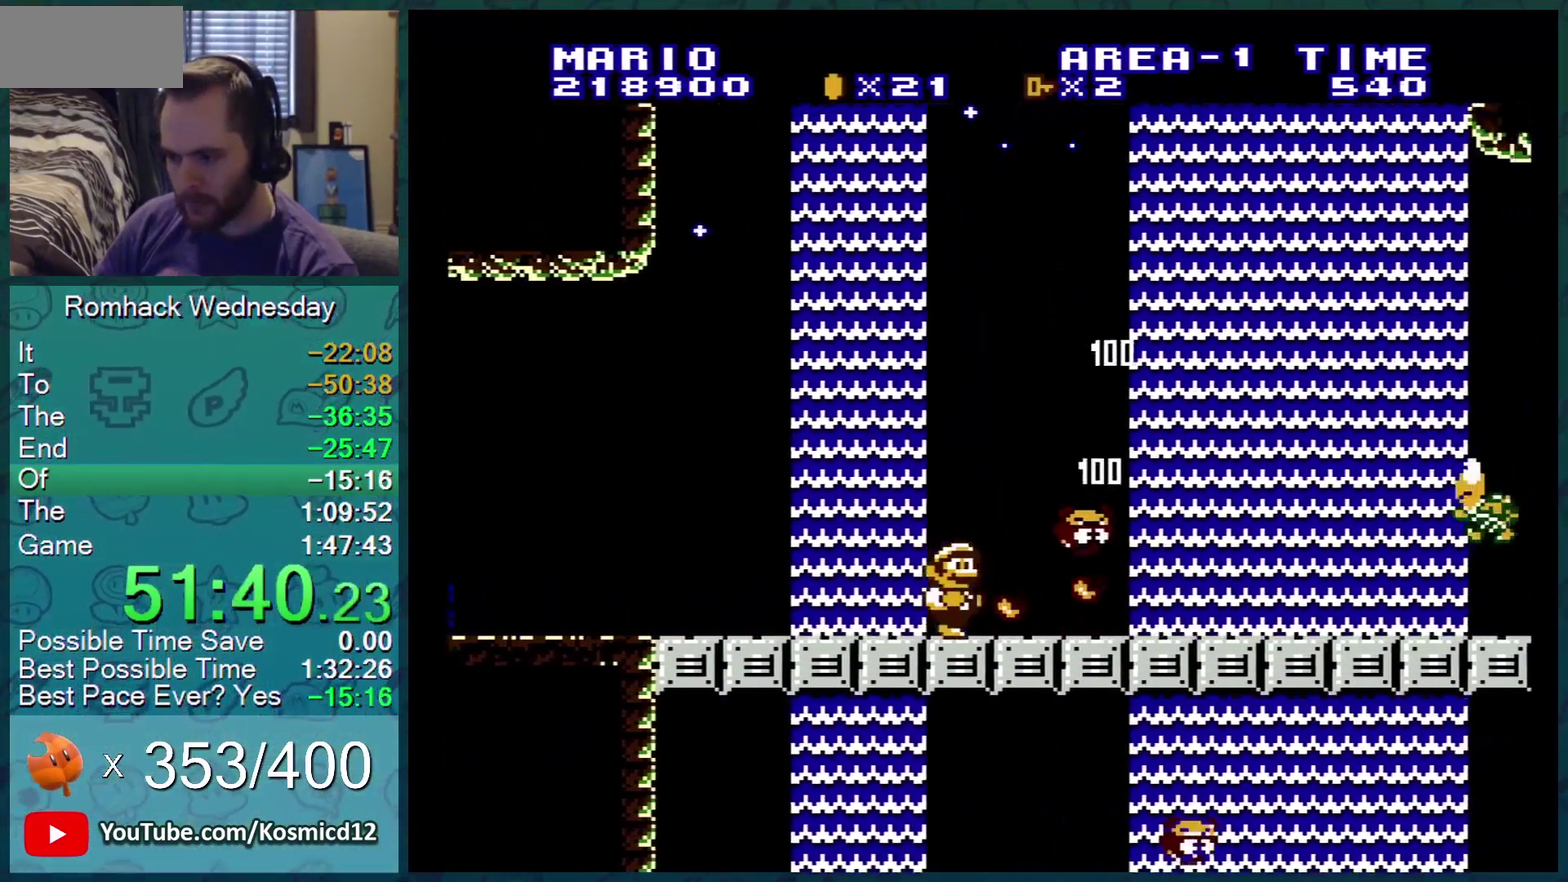
{"buttons": [], "events": [[317, "DPAD_RIGHT", "up"], [483, "B", "up"]]}
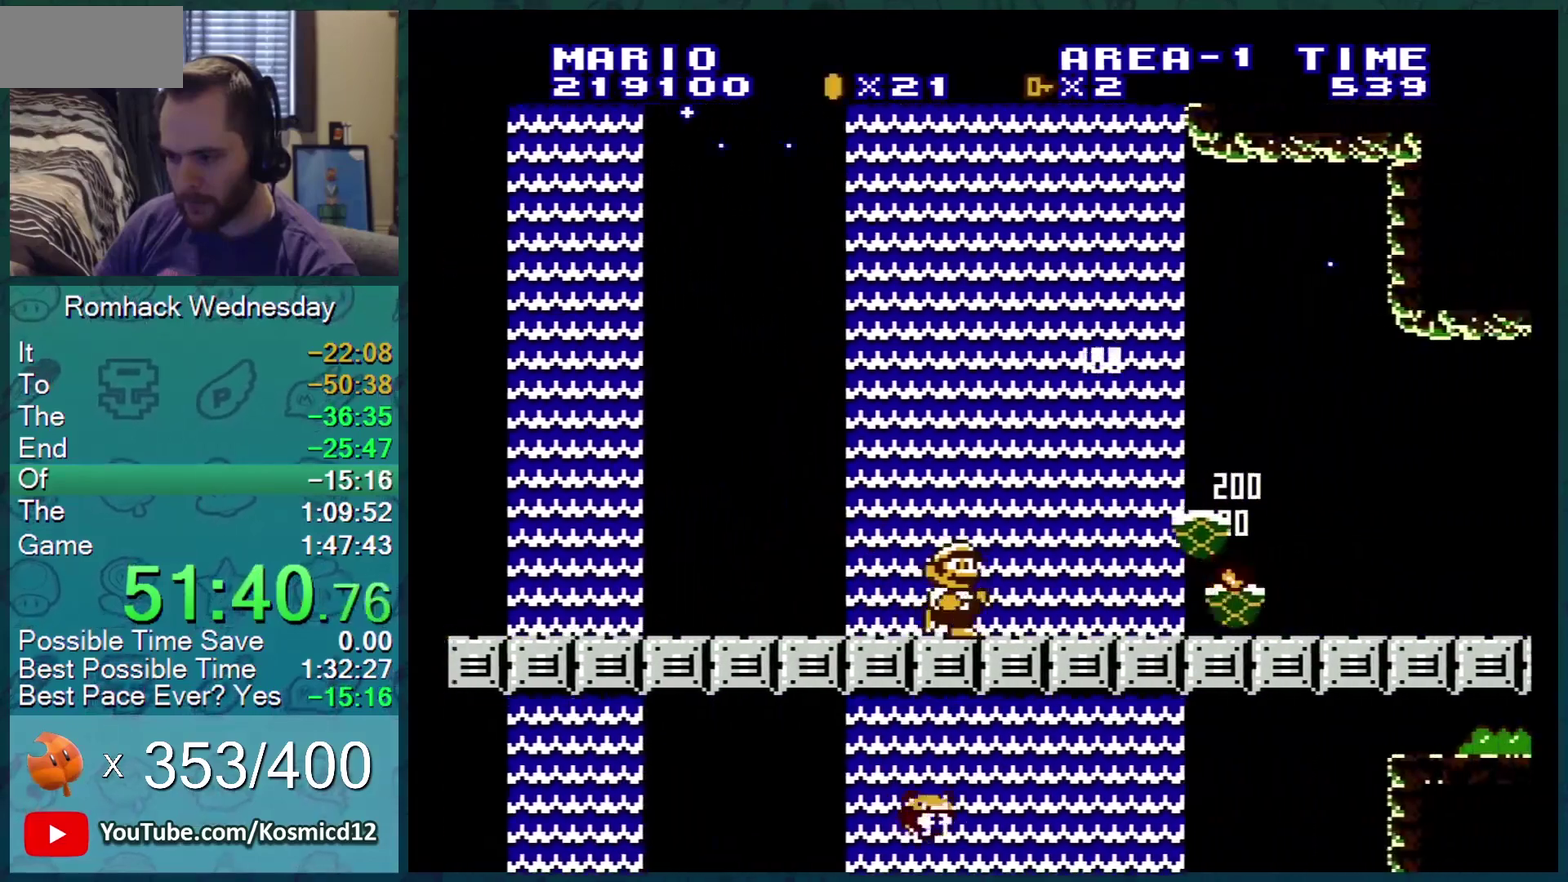
{"buttons": ["B", "DPAD_RIGHT"], "events": [[67, "B", "down"], [67, "DPAD_RIGHT", "down"], [167, "B", "up"], [217, "B", "down"], [217, "DPAD_RIGHT", "up"], [267, "DPAD_RIGHT", "down"]]}
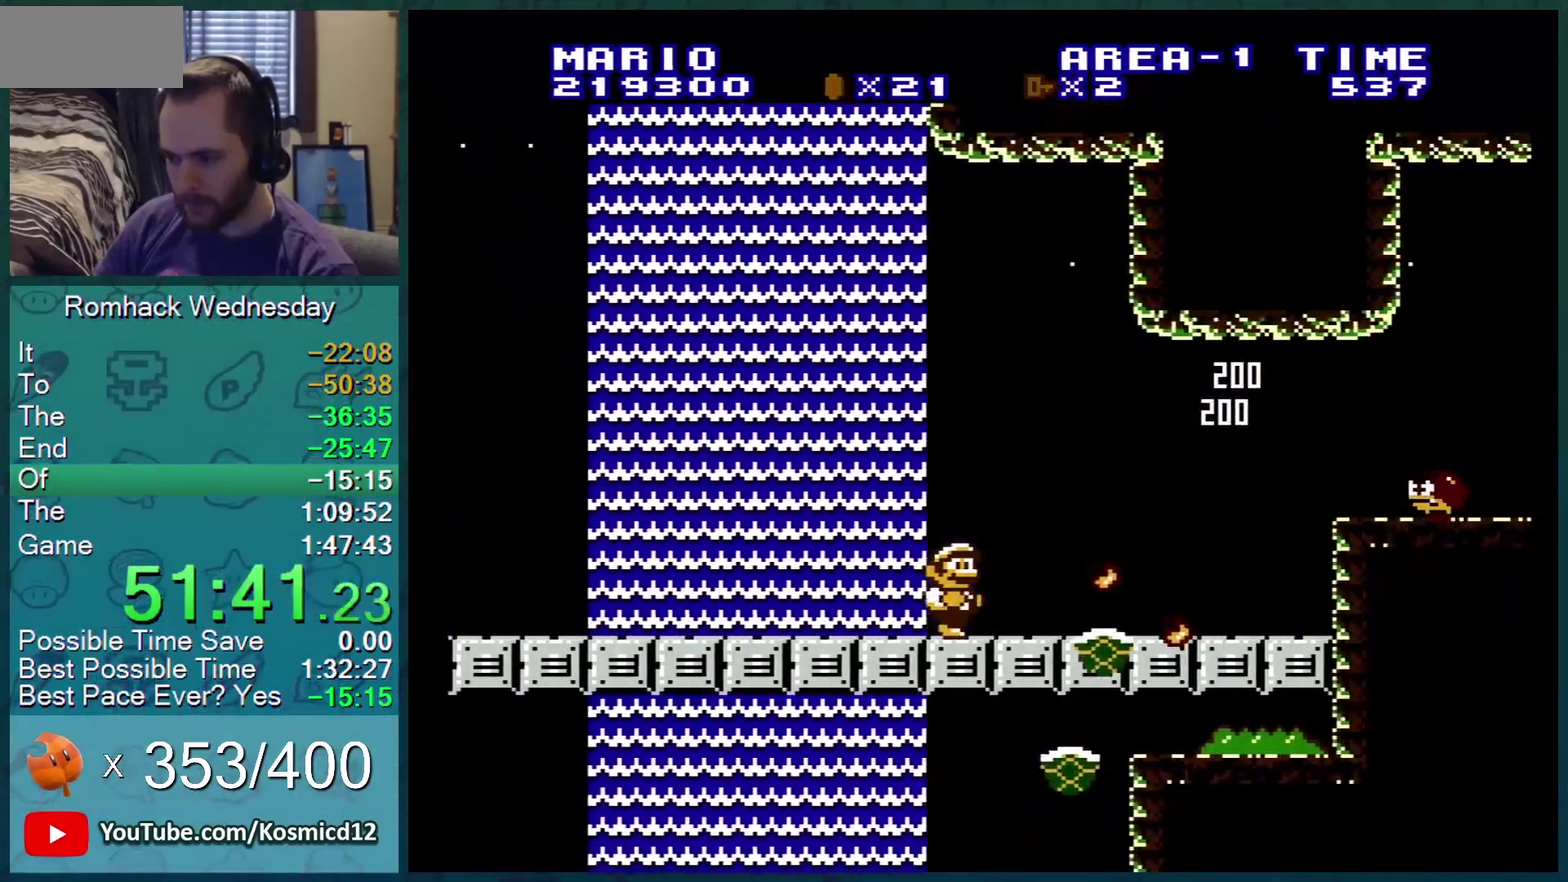
{"buttons": ["B"], "events": [[283, "DPAD_DOWN", "down"], [283, "DPAD_RIGHT", "up"], [350, "A", "down"], [483, "A", "up"], [483, "DPAD_DOWN", "up"]]}
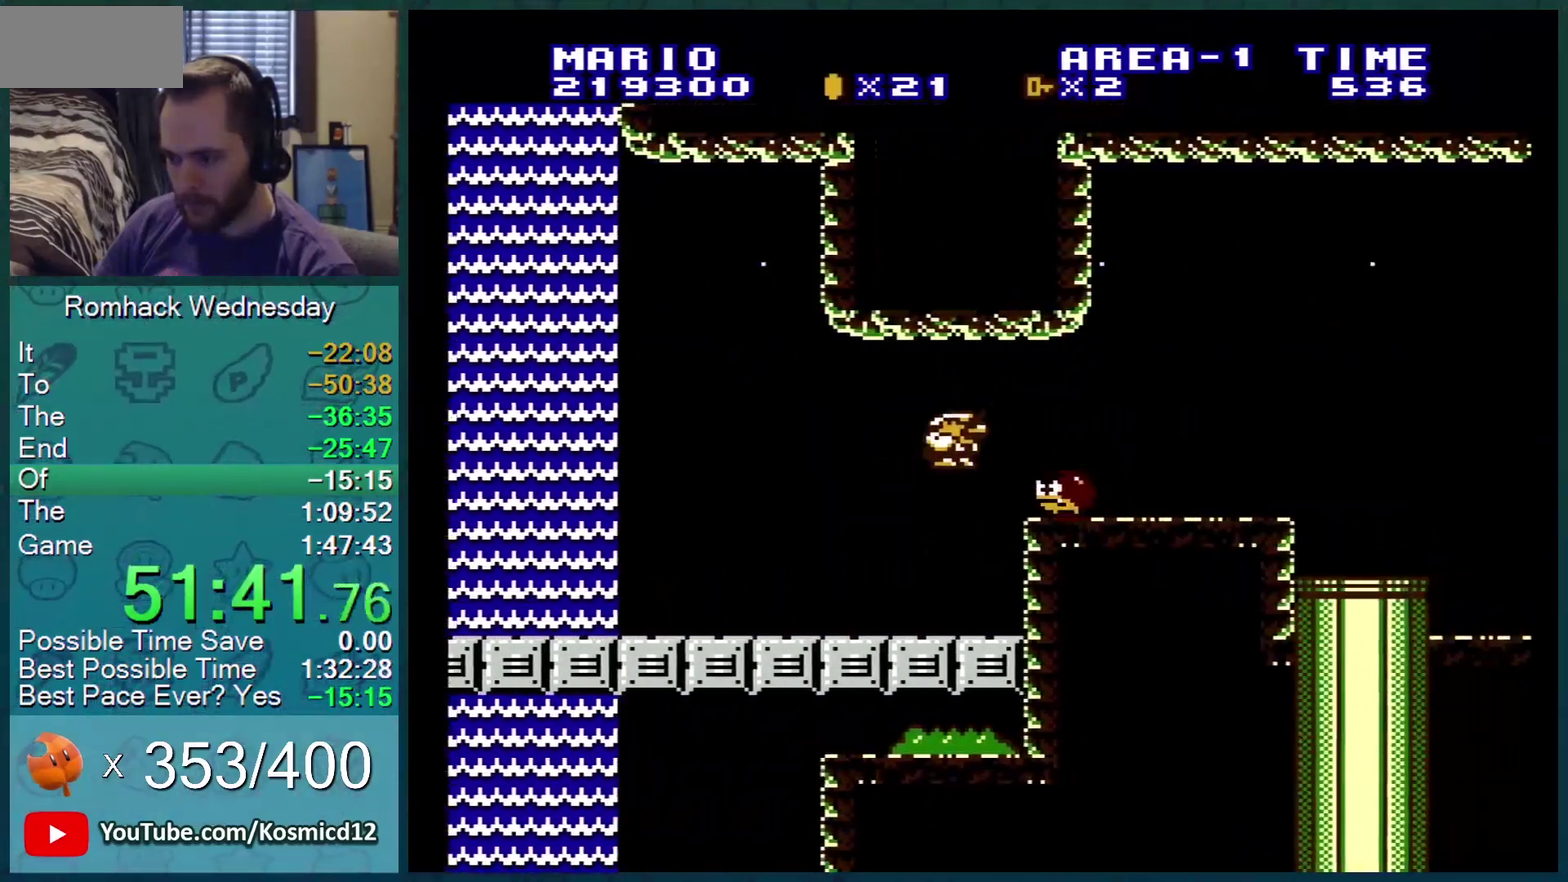
{"buttons": ["B", "DPAD_RIGHT"], "events": [[33, "DPAD_LEFT", "down"], [167, "DPAD_LEFT", "up"], [434, "DPAD_RIGHT", "down"]]}
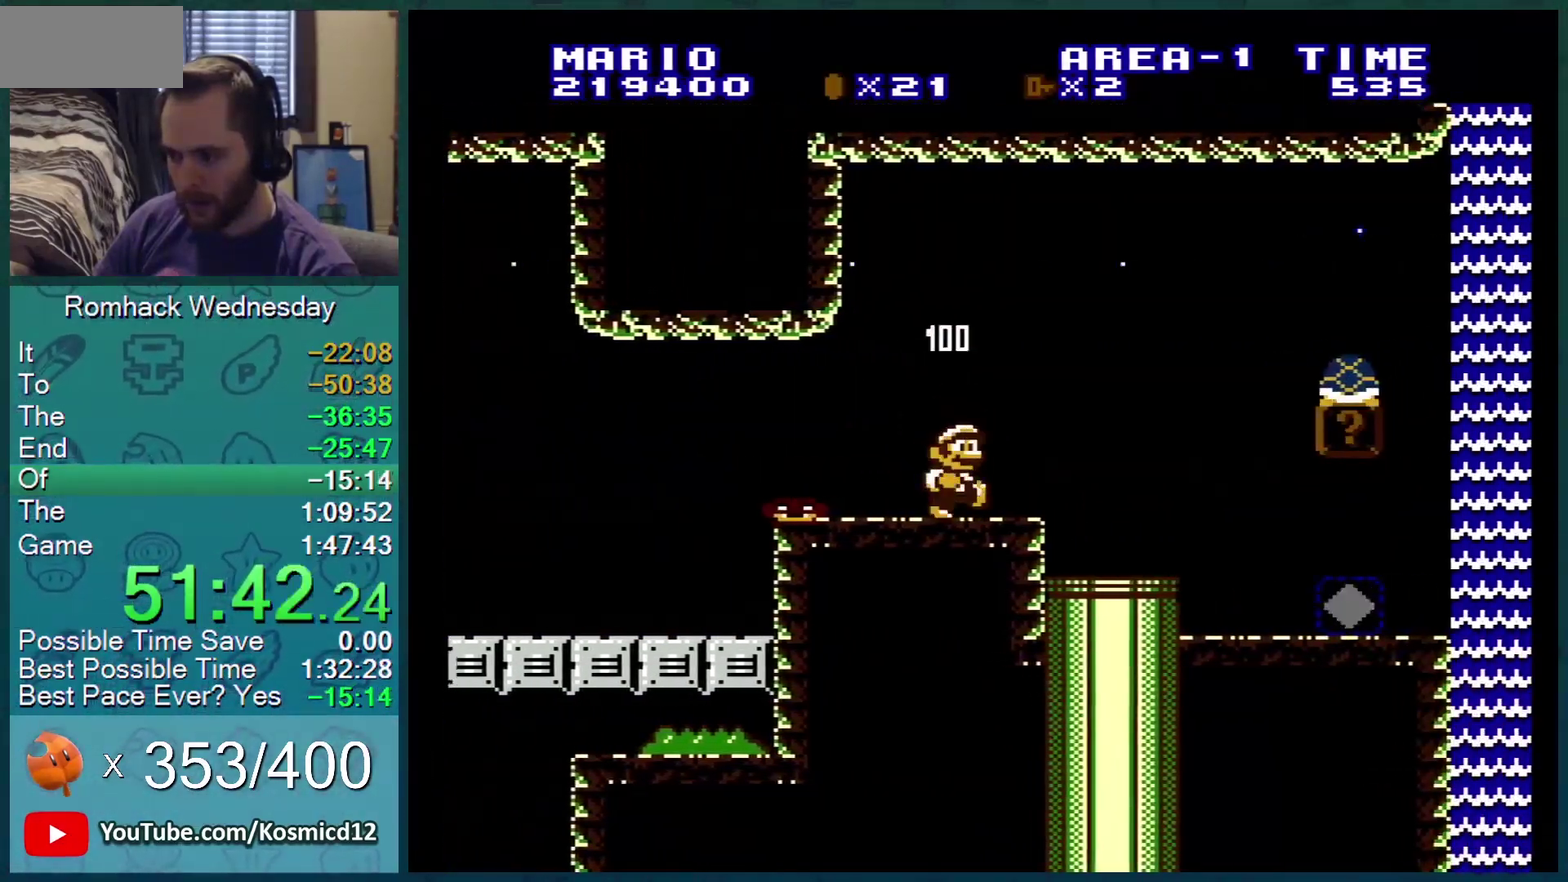
{"buttons": ["B", "DPAD_LEFT"], "events": [[83, "A", "down"], [83, "DPAD_RIGHT", "up"], [200, "A", "up"], [233, "DPAD_LEFT", "down"]]}
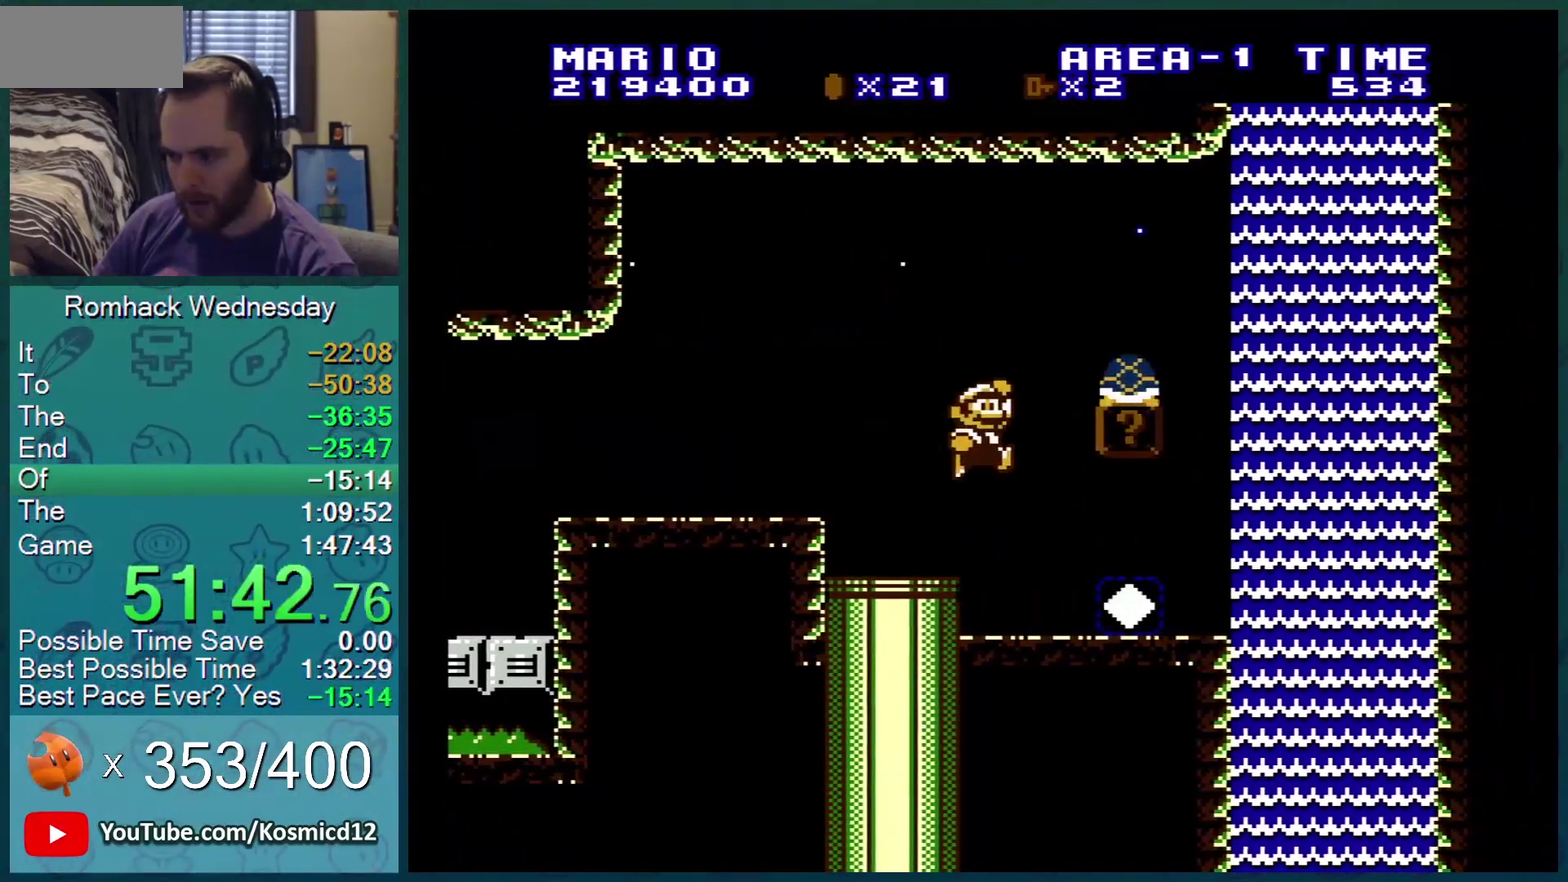
{"buttons": ["B", "DPAD_LEFT"], "events": [[317, "DPAD_LEFT", "up"], [434, "DPAD_LEFT", "down"]]}
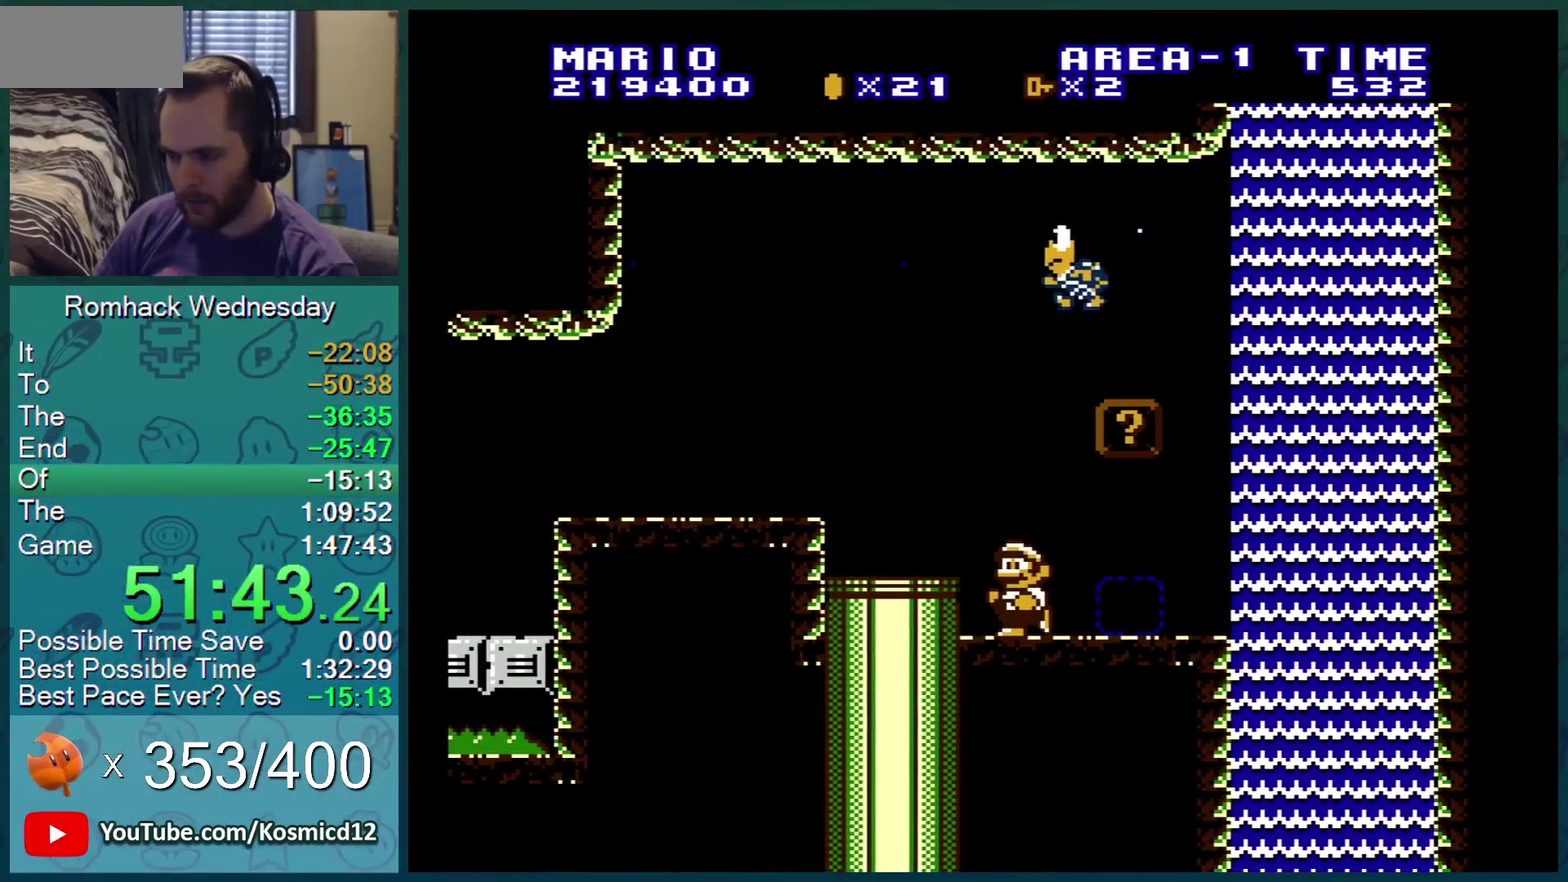
{"buttons": ["B", "DPAD_RIGHT"], "events": [[133, "A", "down"], [317, "A", "up"], [350, "DPAD_LEFT", "up"], [483, "DPAD_RIGHT", "down"]]}
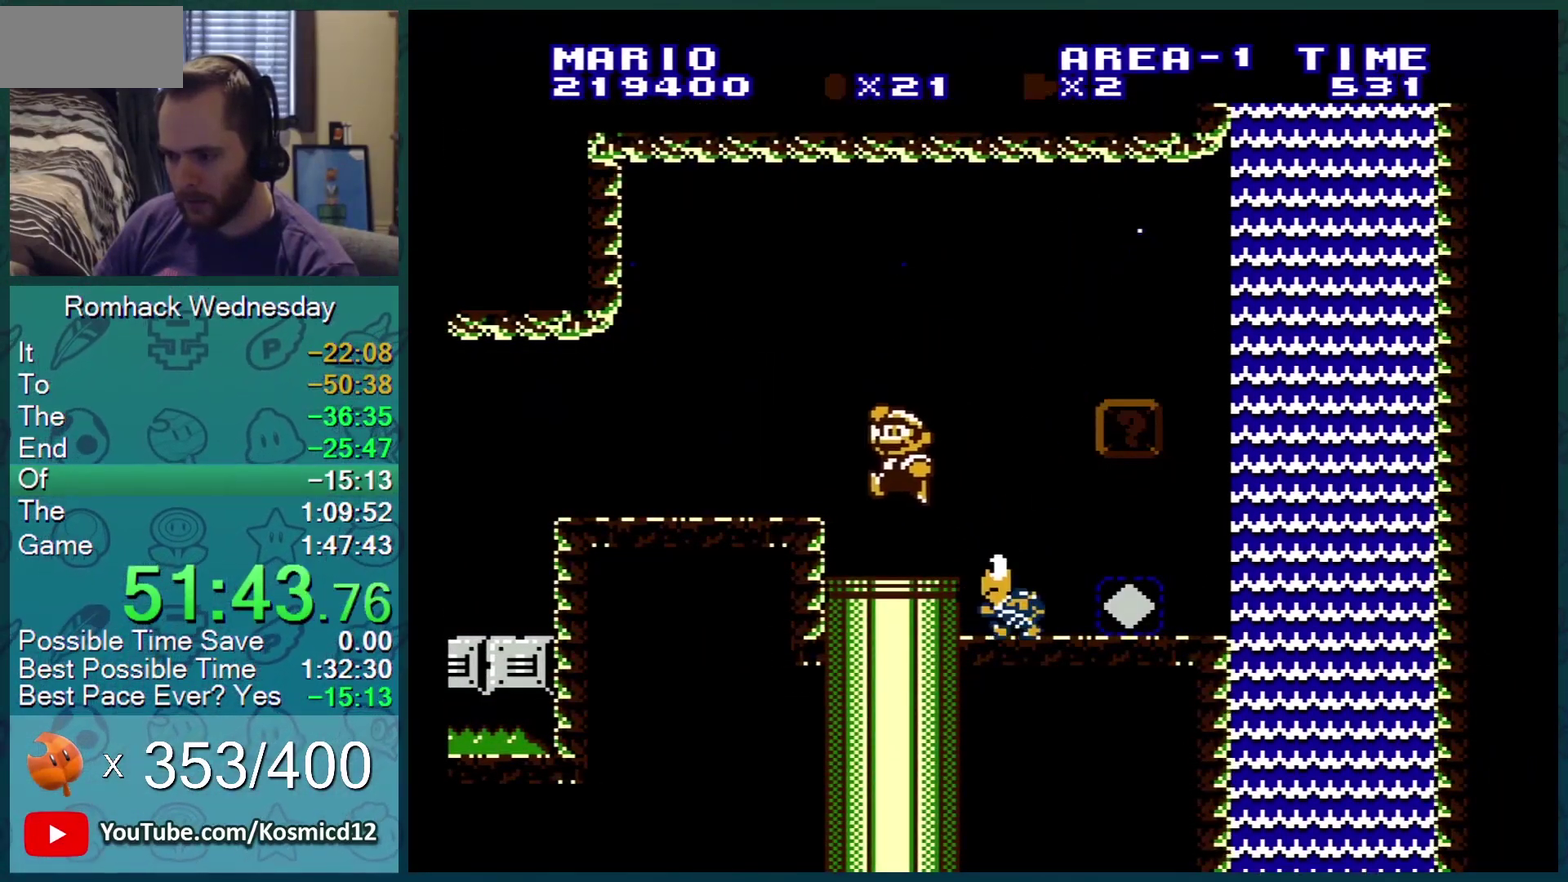
{"buttons": ["B", "DPAD_RIGHT"], "events": [[117, "DPAD_DOWN", "down"], [117, "DPAD_RIGHT", "up"], [317, "DPAD_DOWN", "up"], [350, "DPAD_RIGHT", "down"]]}
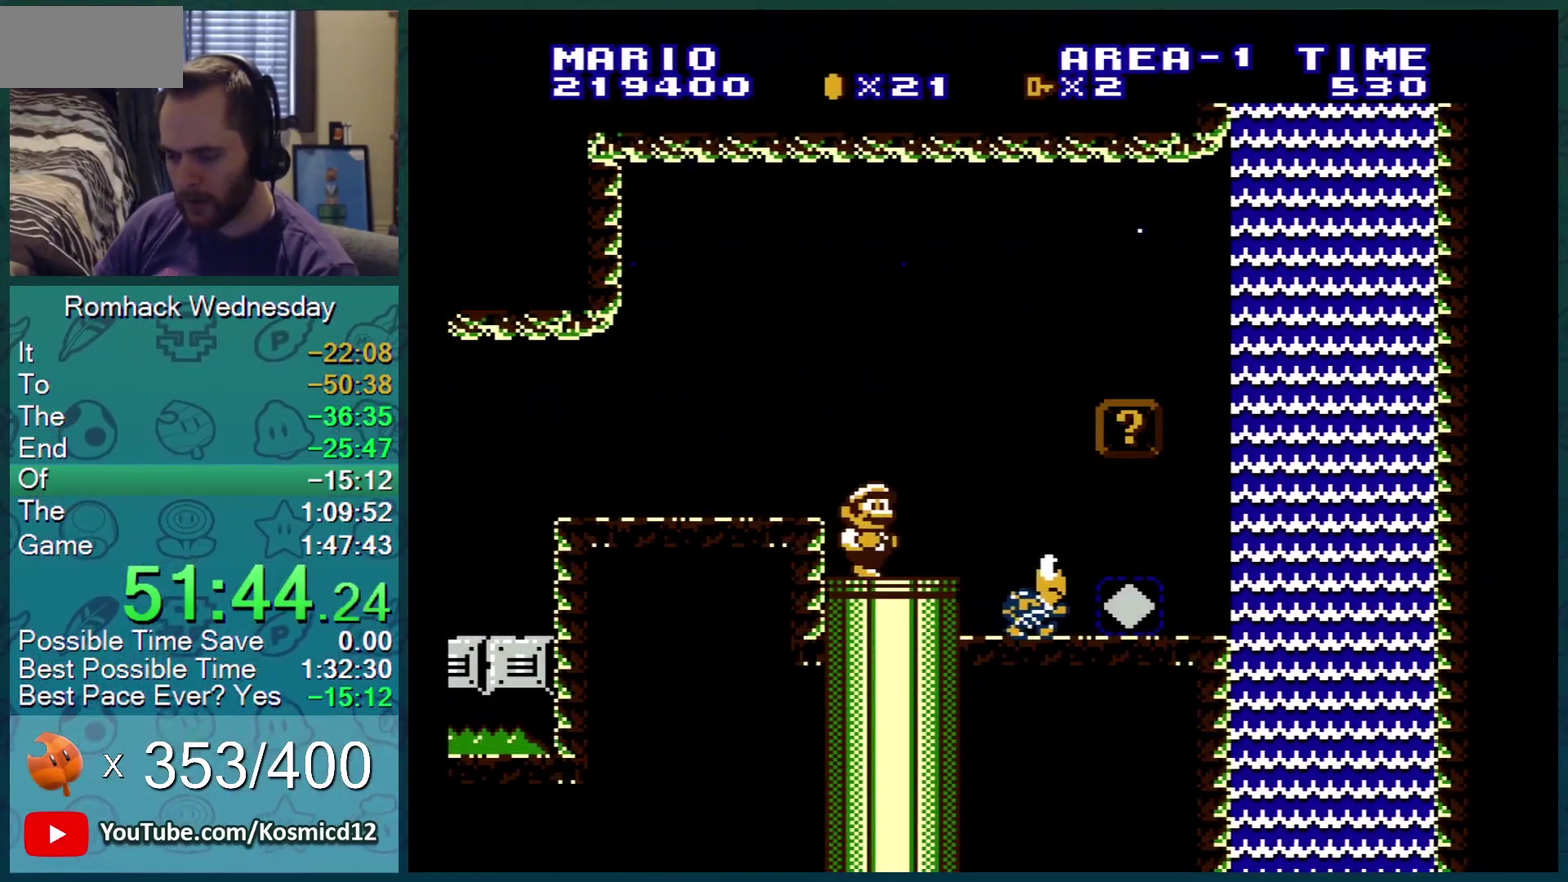
{"buttons": ["B"], "events": [[66, "DPAD_DOWN", "down"], [66, "DPAD_RIGHT", "up"], [283, "DPAD_DOWN", "up"]]}
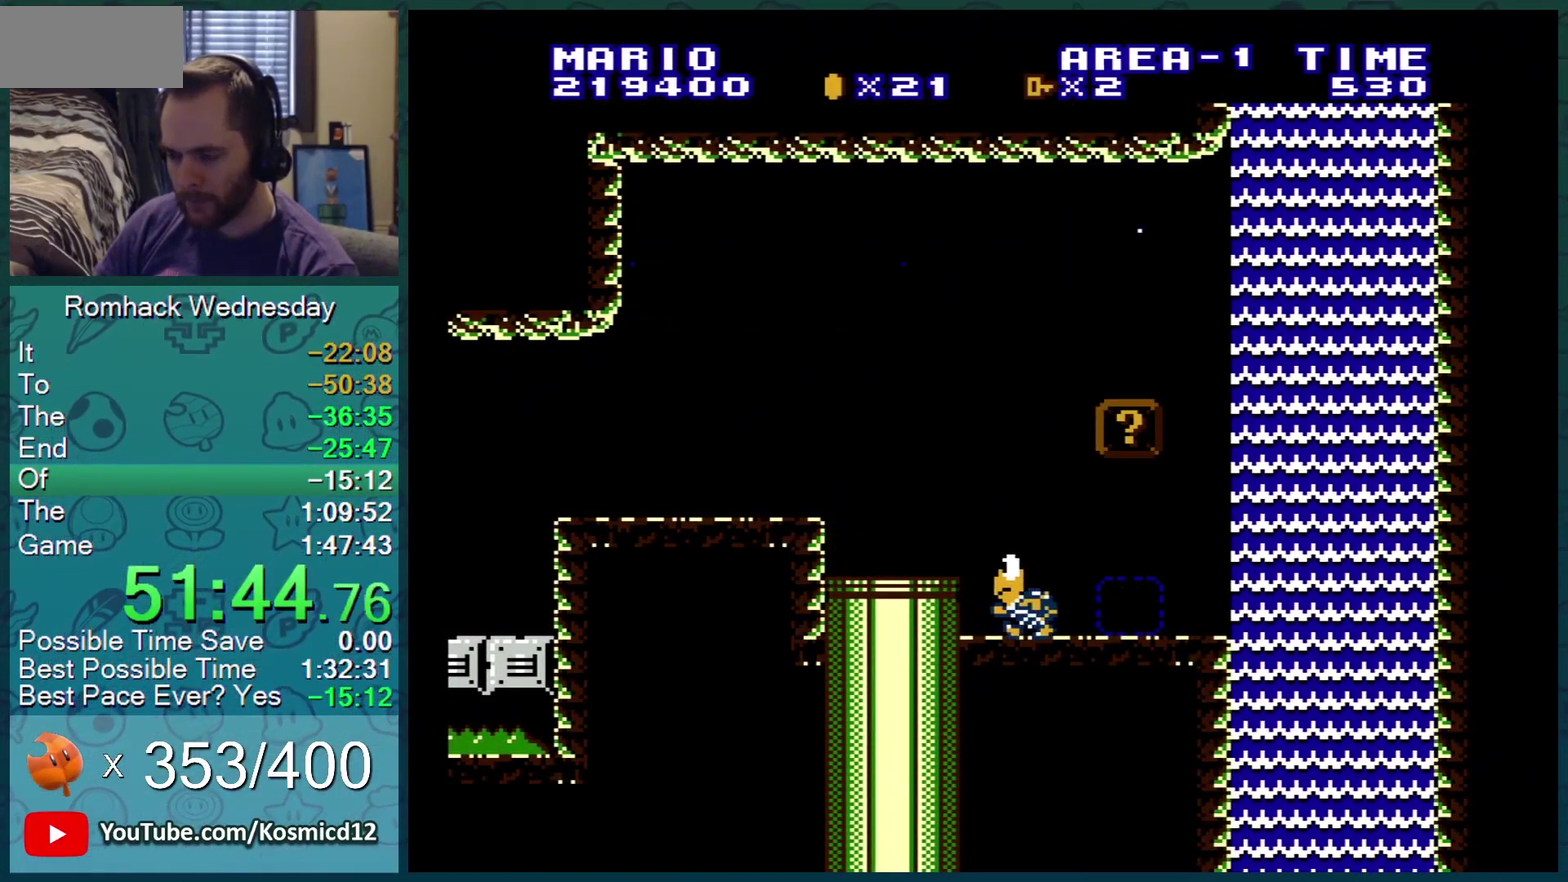
{"buttons": ["B"], "events": []}
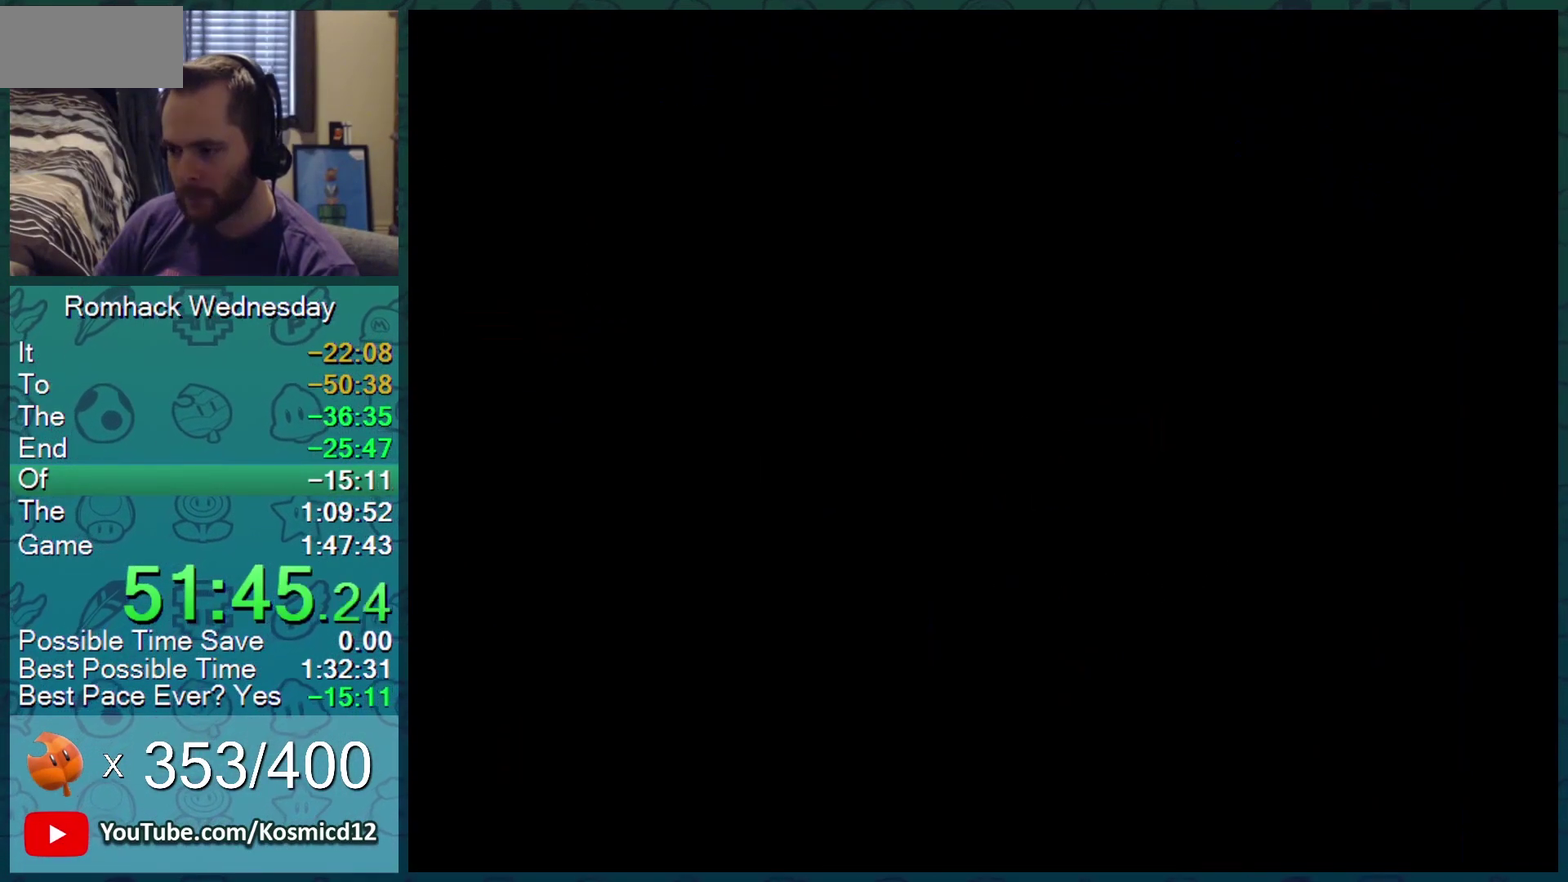
{"buttons": ["B"], "events": []}
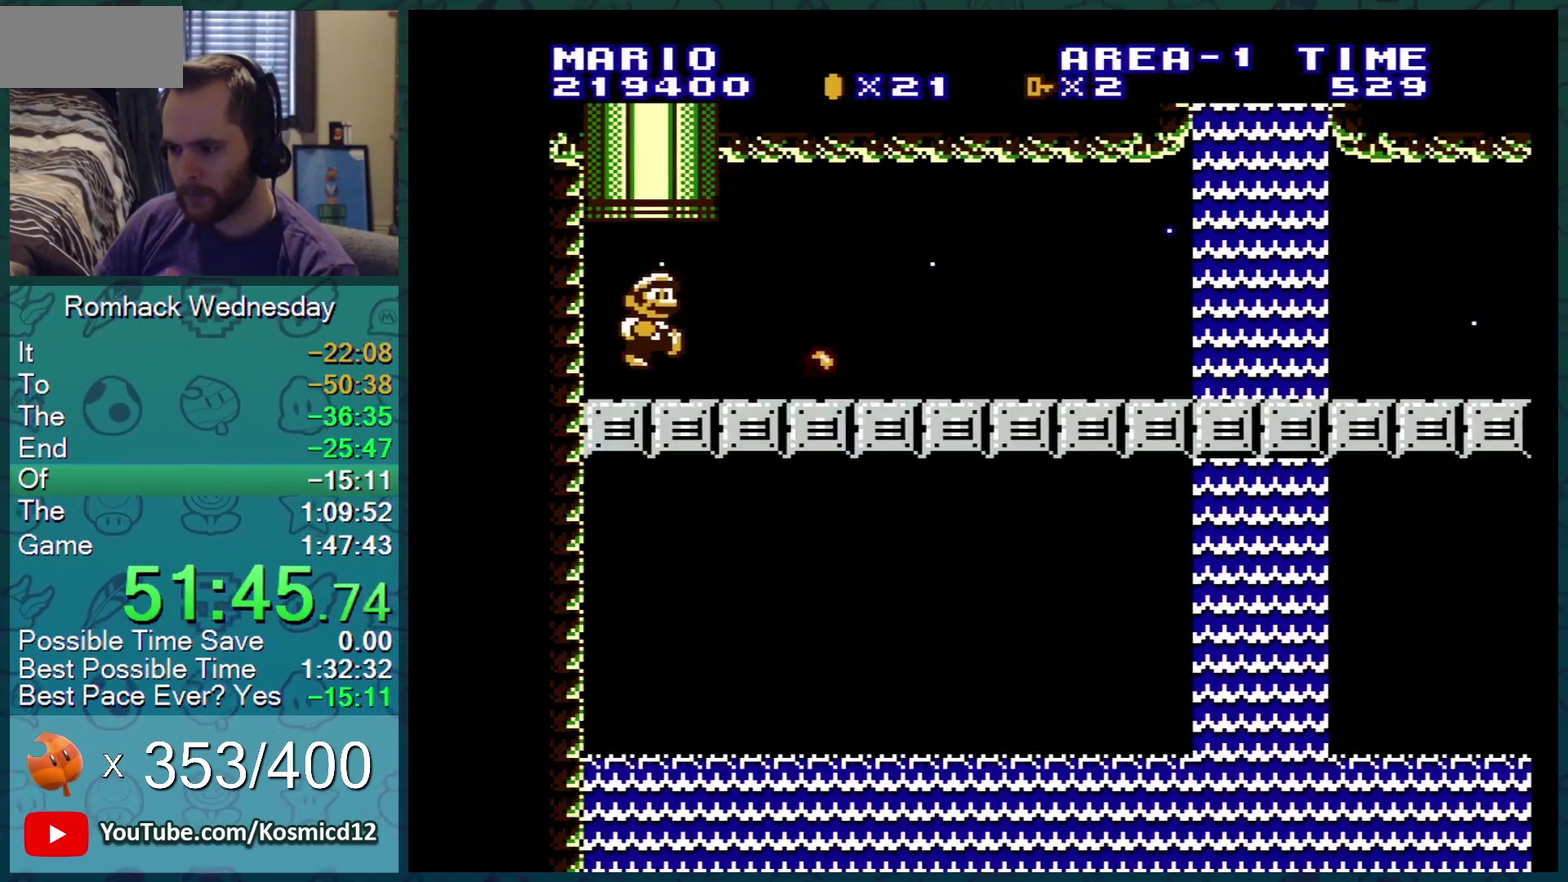
{"buttons": ["B", "DPAD_RIGHT"], "events": [[84, "DPAD_RIGHT", "down"]]}